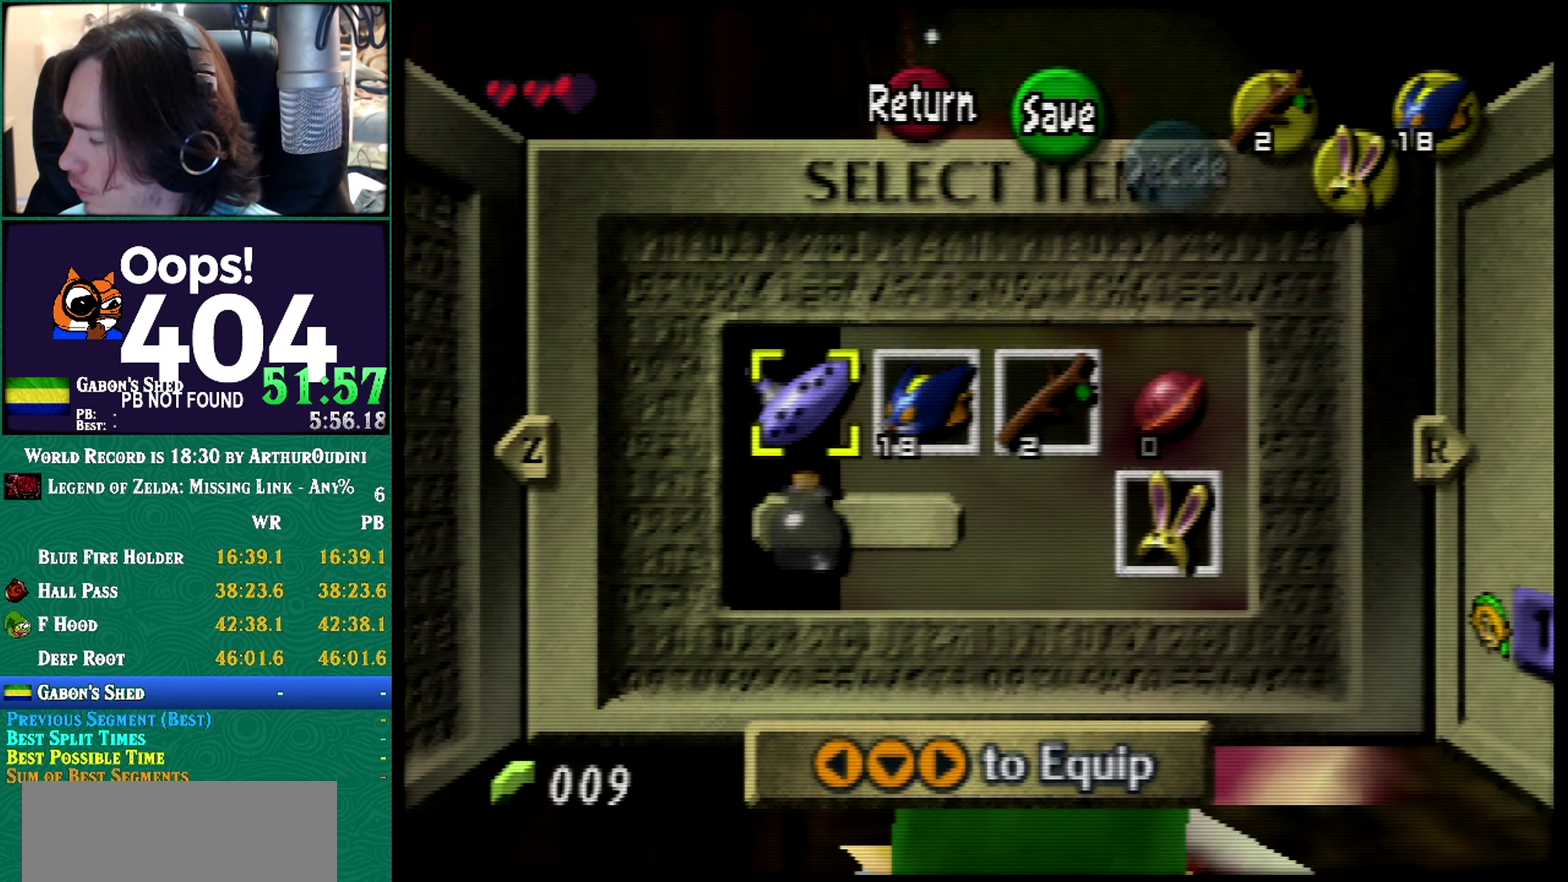
Gameplay with a controller (Nintendo layout); each line is a JSON object with the inputs held at the frame after it. "events" lists button and stick changes between this image and that frame as [ms after this image, input, new state], when the widget could be followed in between. Not read: L1 L3 R3 START.
{"buttons": [], "left_stick": "center", "events": []}
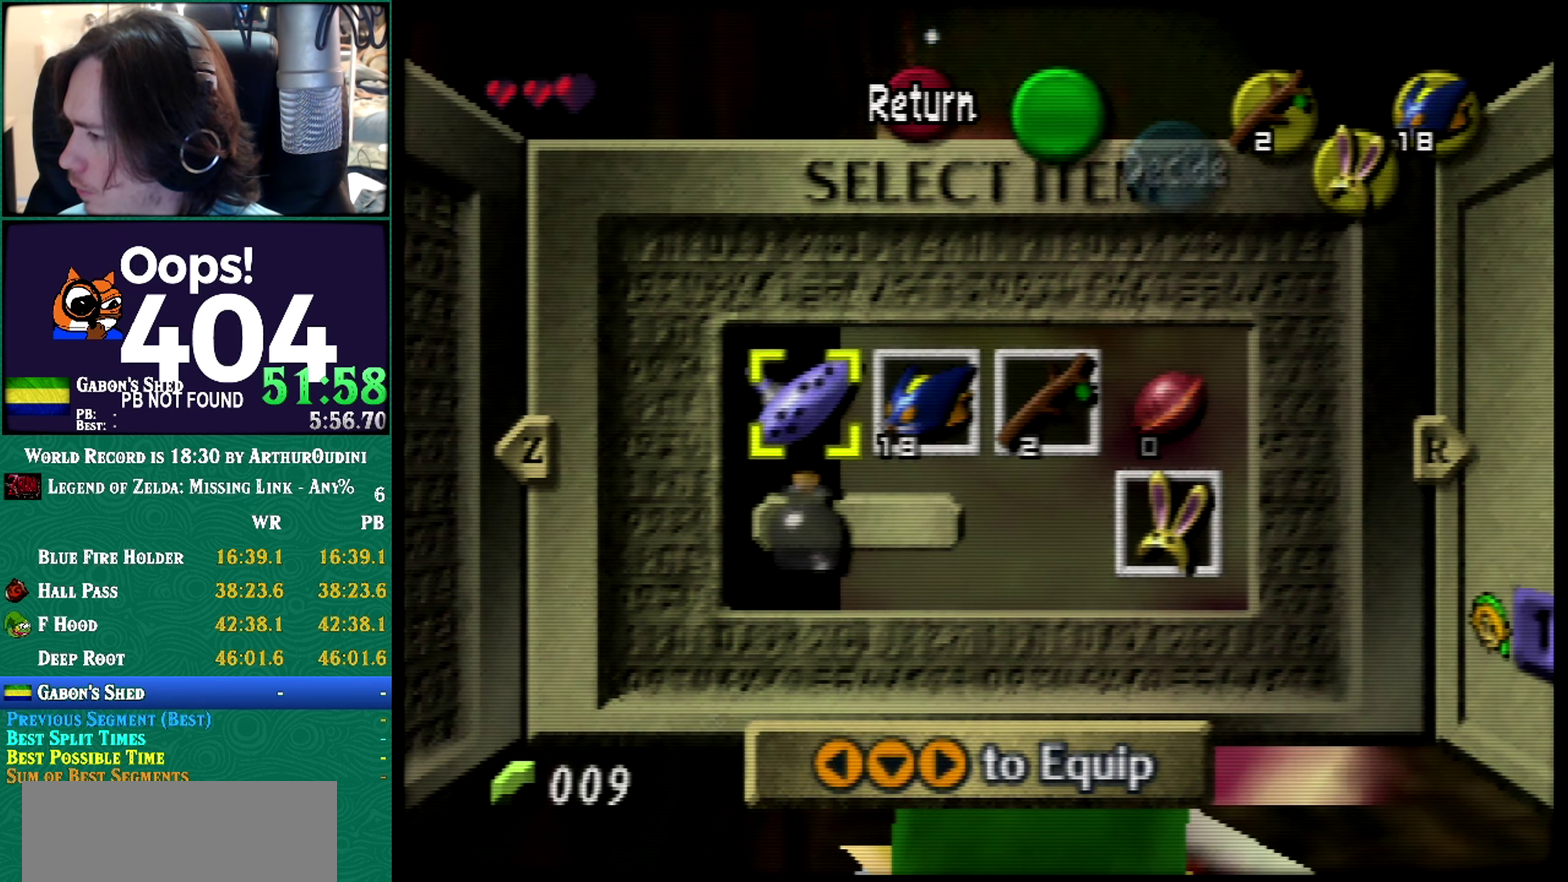
{"buttons": [], "left_stick": "center", "events": []}
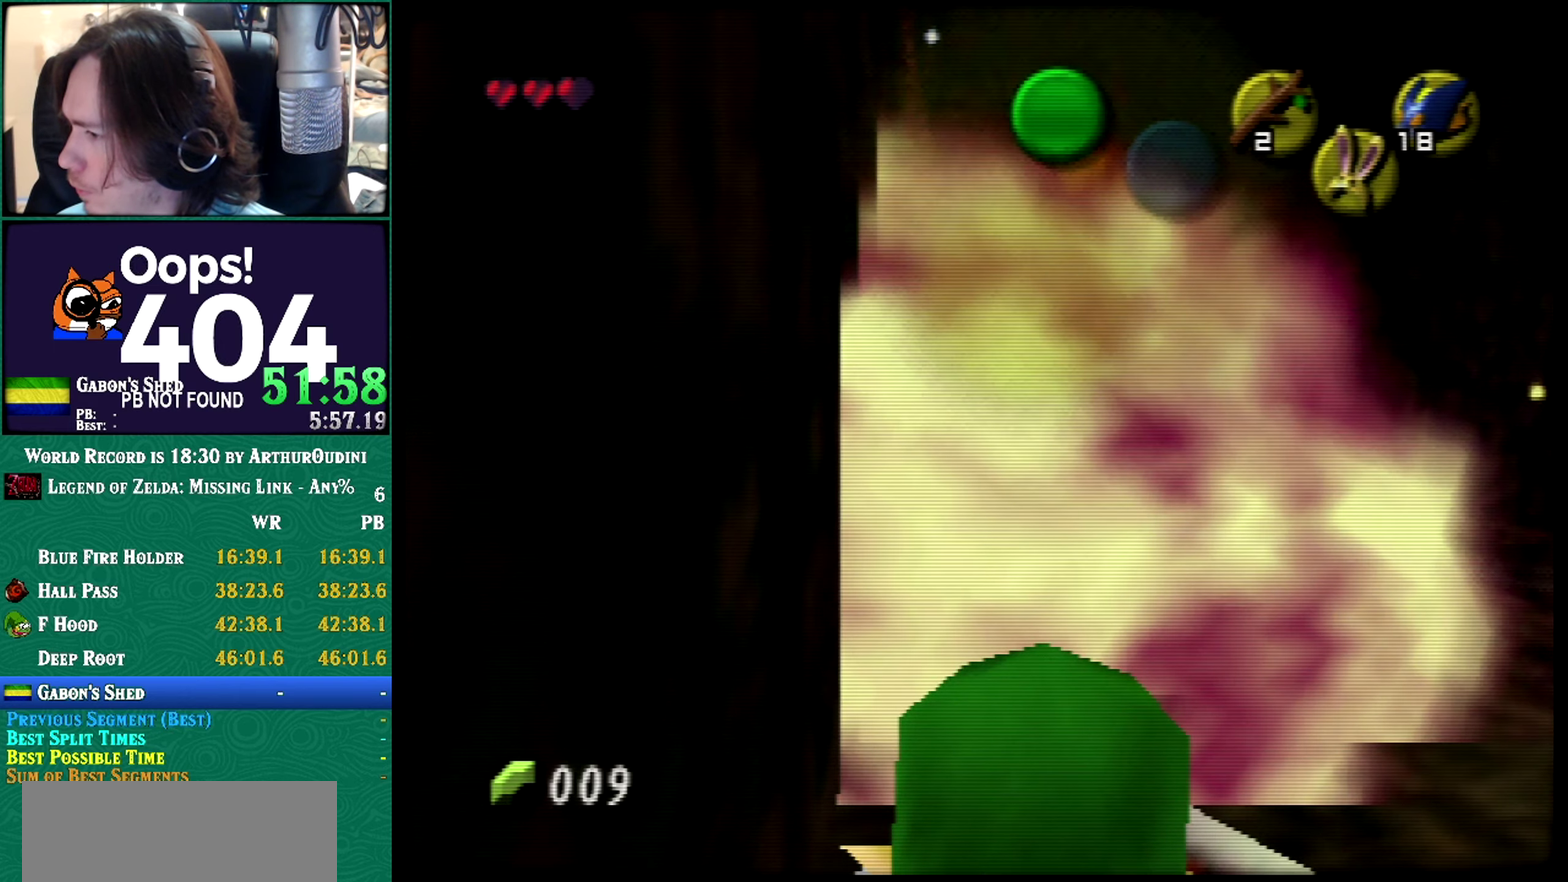
{"buttons": [], "left_stick": "center", "events": []}
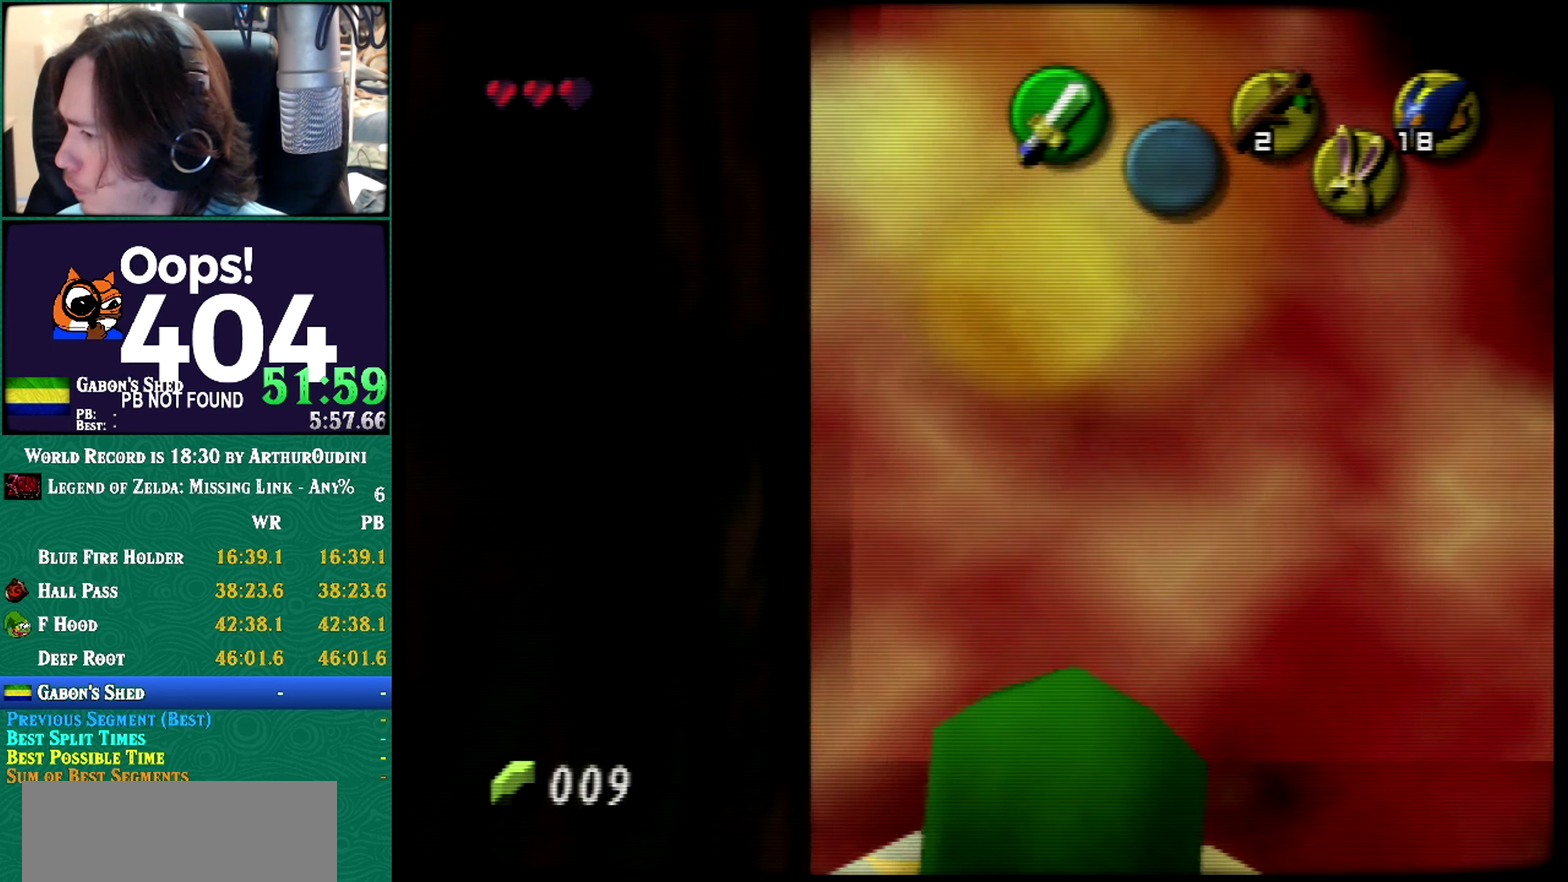
{"buttons": [], "left_stick": "center", "events": [[200, "C_UP", "down"], [283, "C_UP", "up"]]}
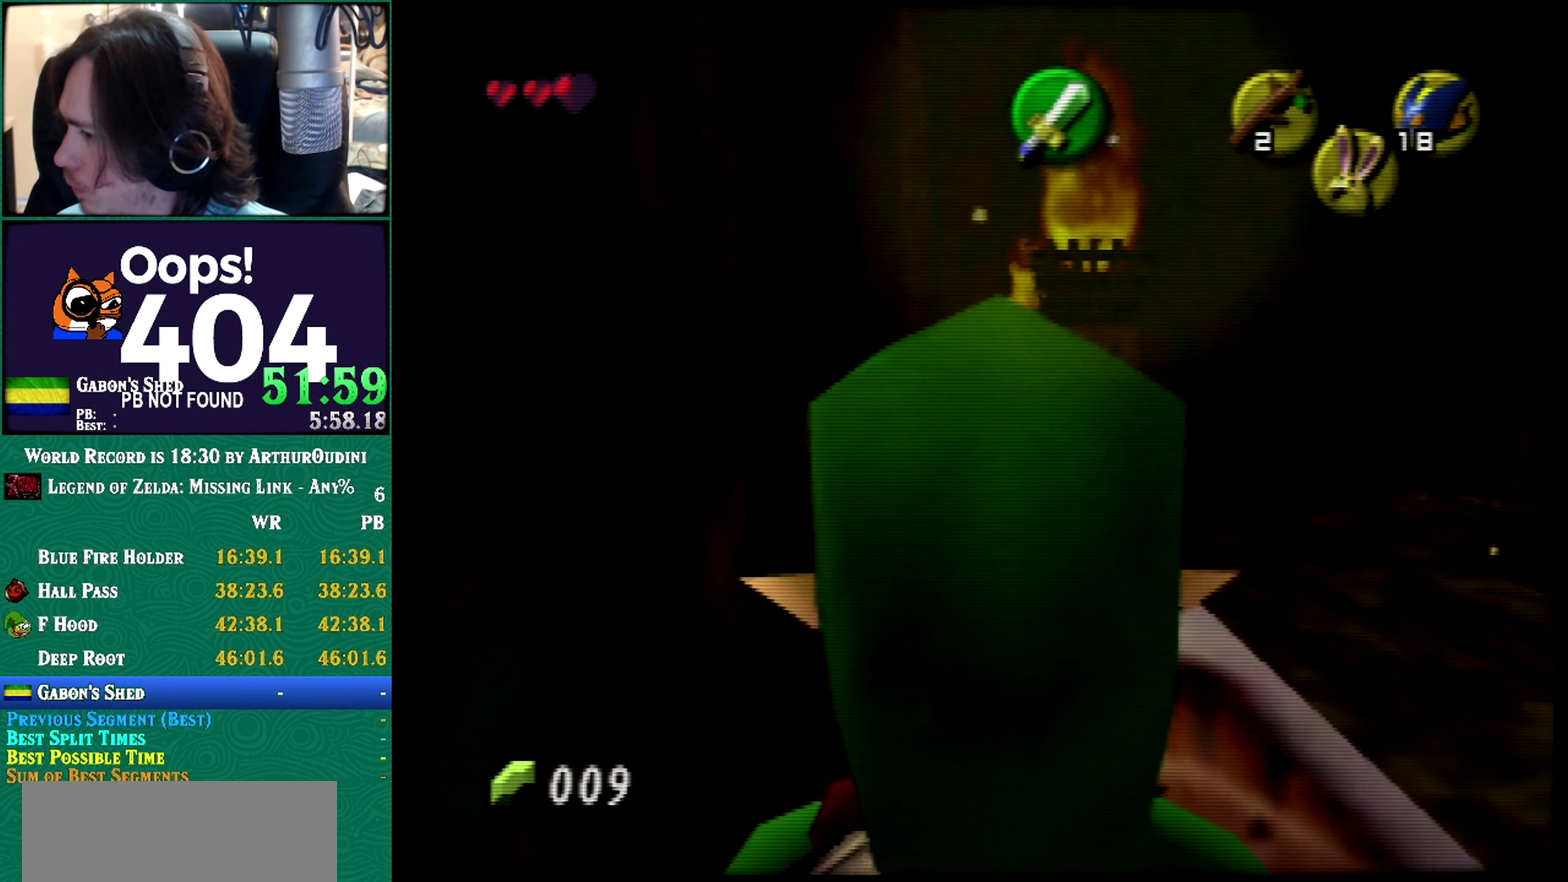
{"buttons": [], "left_stick": "center", "events": []}
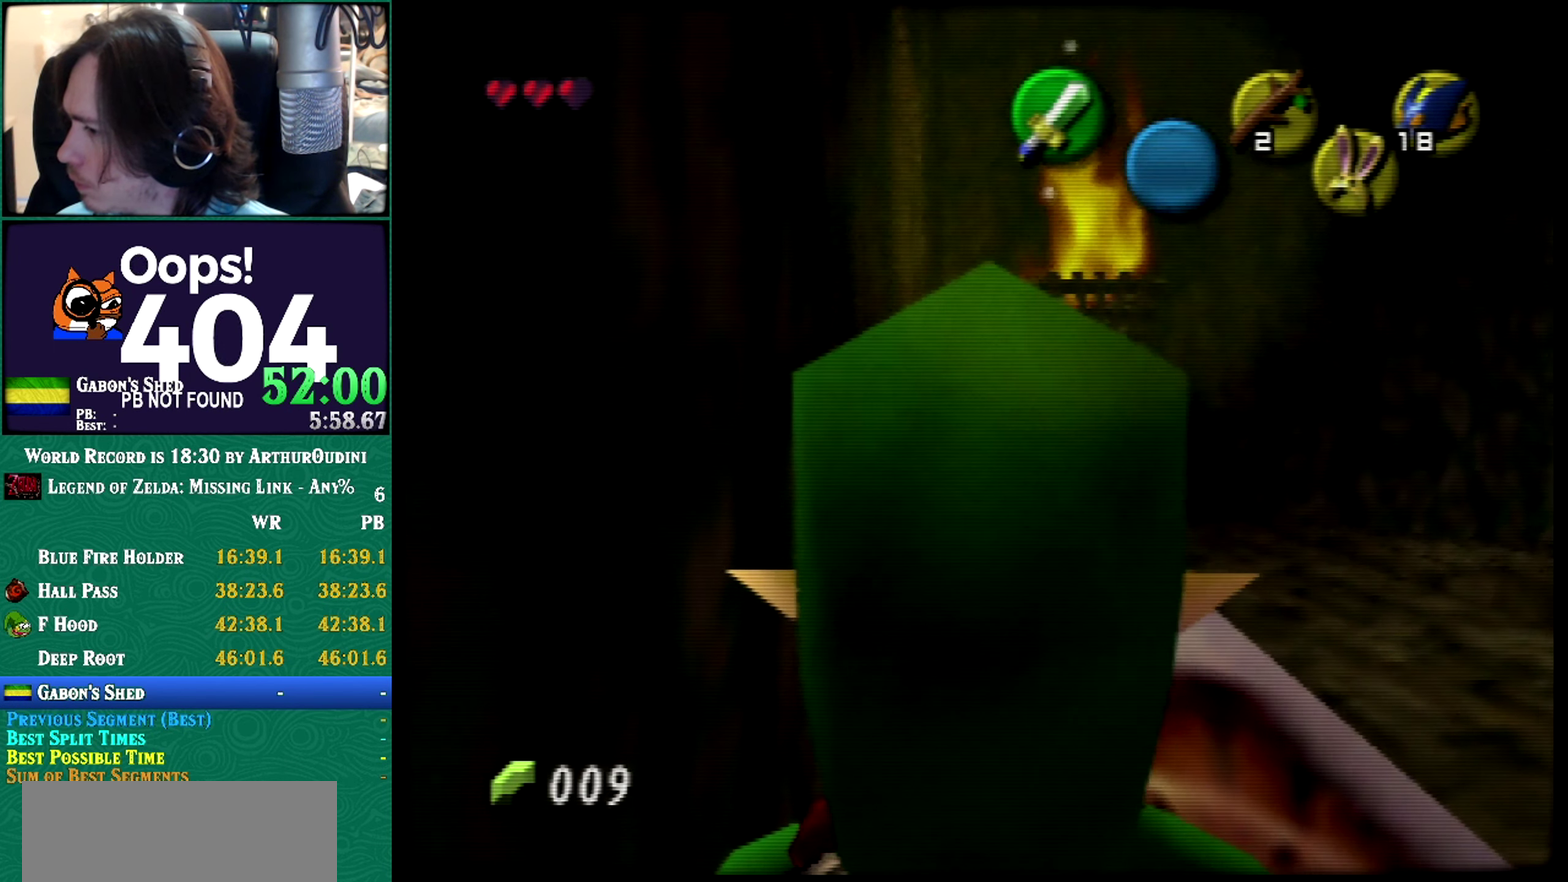
{"buttons": [], "left_stick": "up-right", "events": [[200, "left_stick", "up-right"]]}
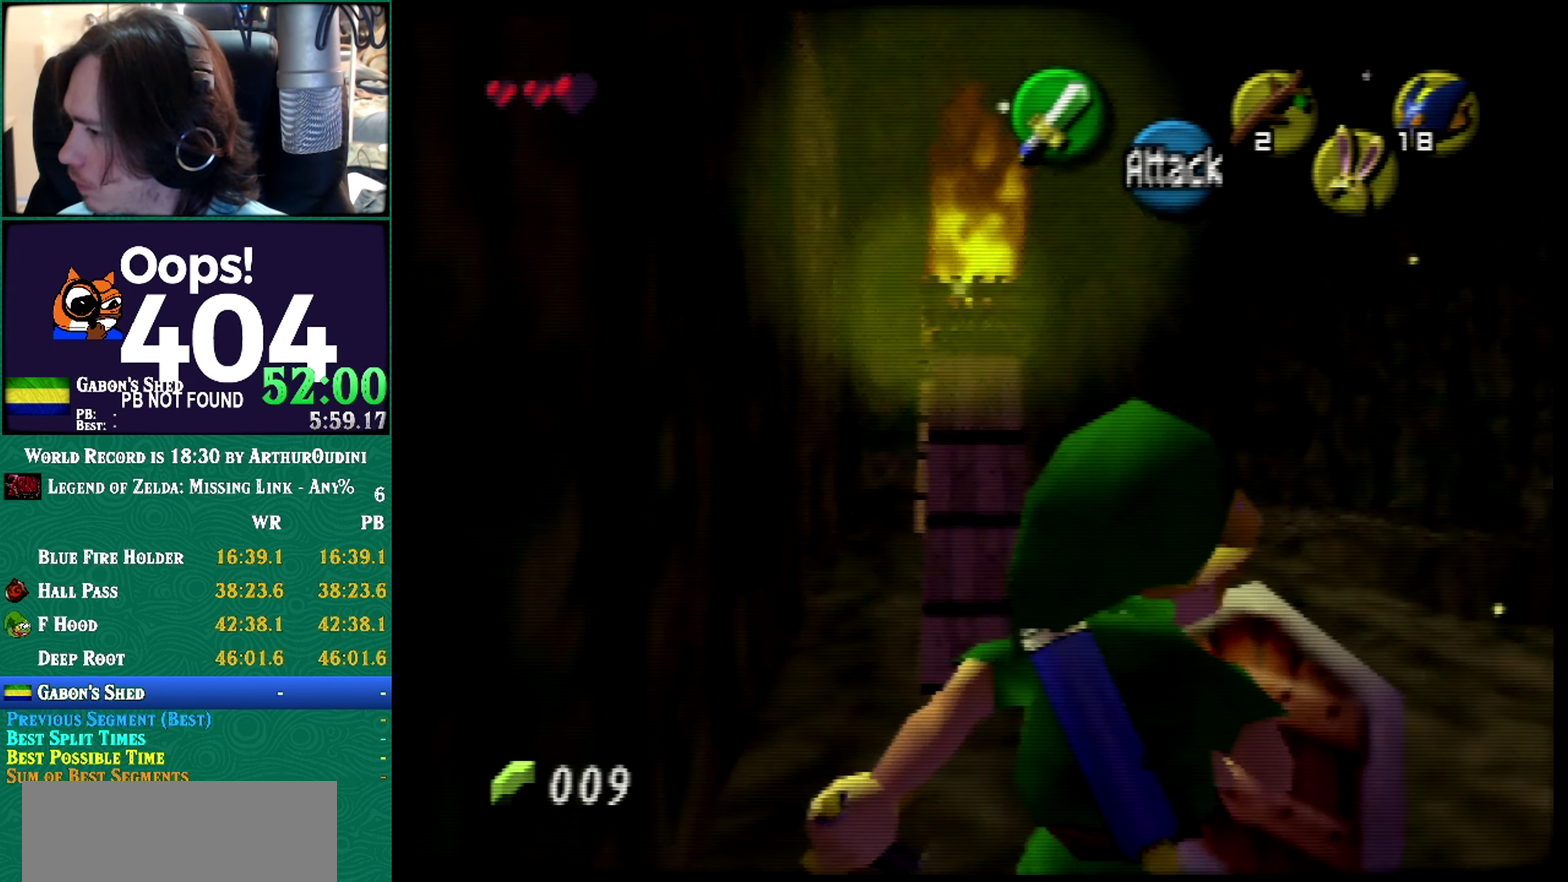
{"buttons": [], "left_stick": "center", "events": [[84, "left_stick", "center"]]}
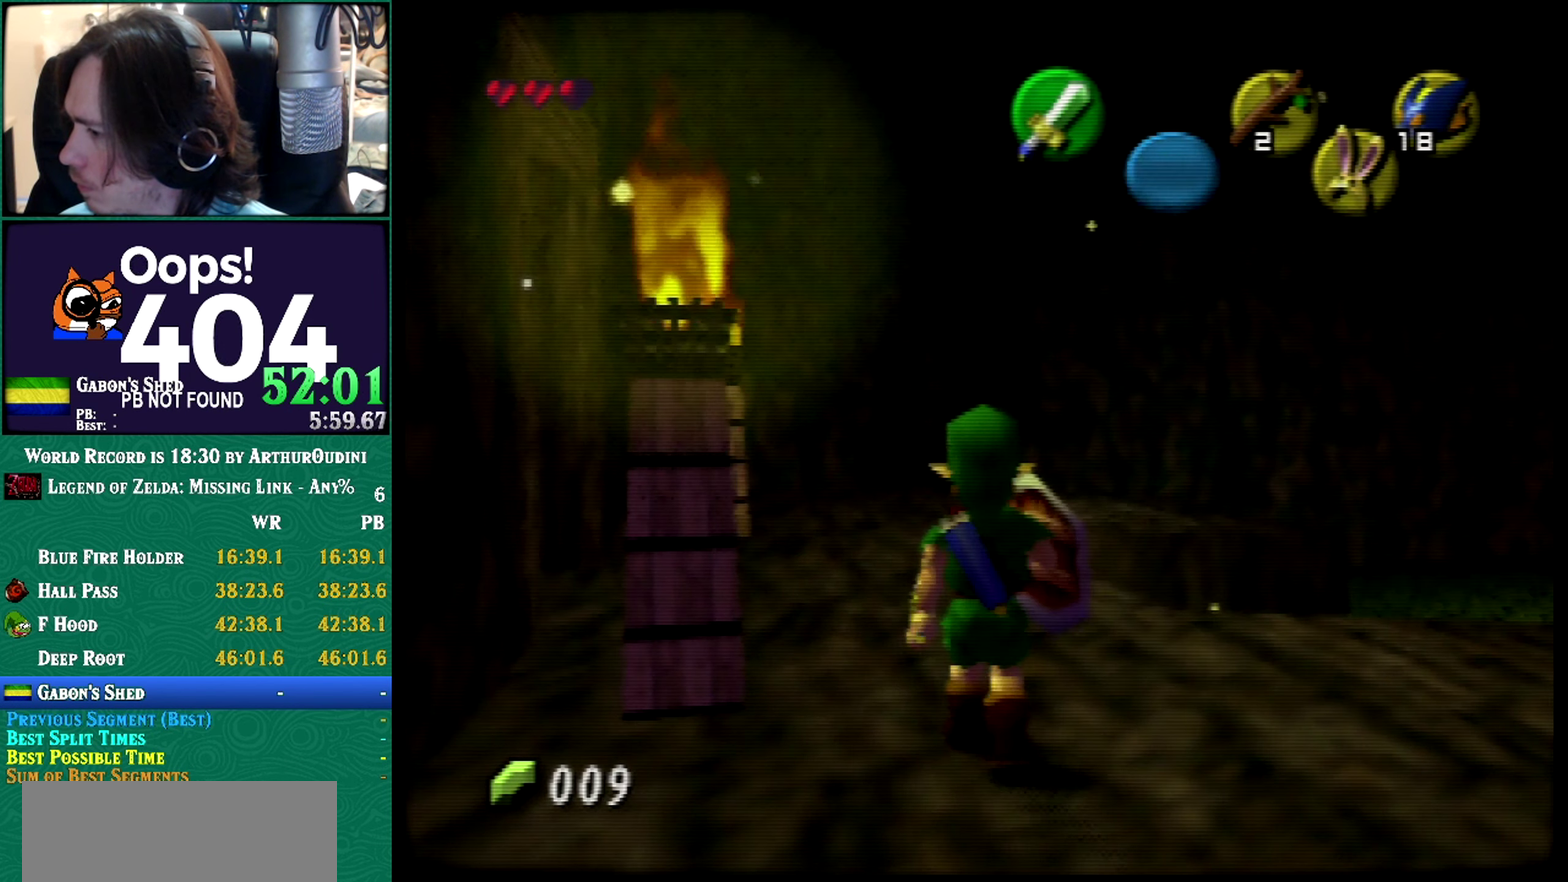
{"buttons": ["Z"], "left_stick": "down-left", "events": [[167, "left_stick", "down-left"], [417, "Z", "down"]]}
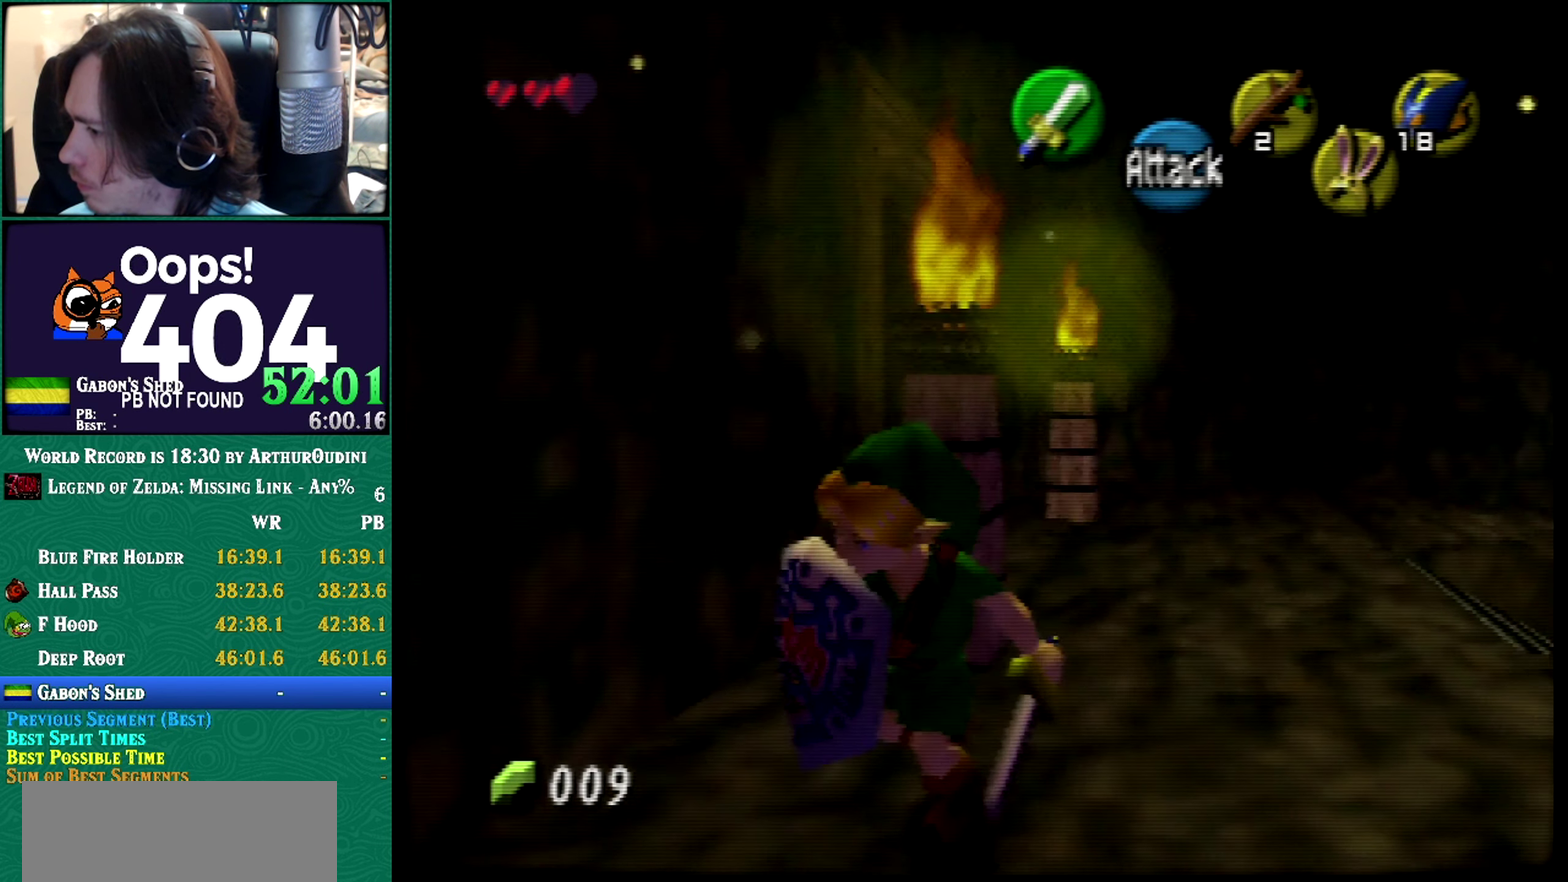
{"buttons": [], "left_stick": "center", "events": [[67, "Z", "up"], [67, "left_stick", "center"], [317, "left_stick", "up-right"], [367, "left_stick", "center"]]}
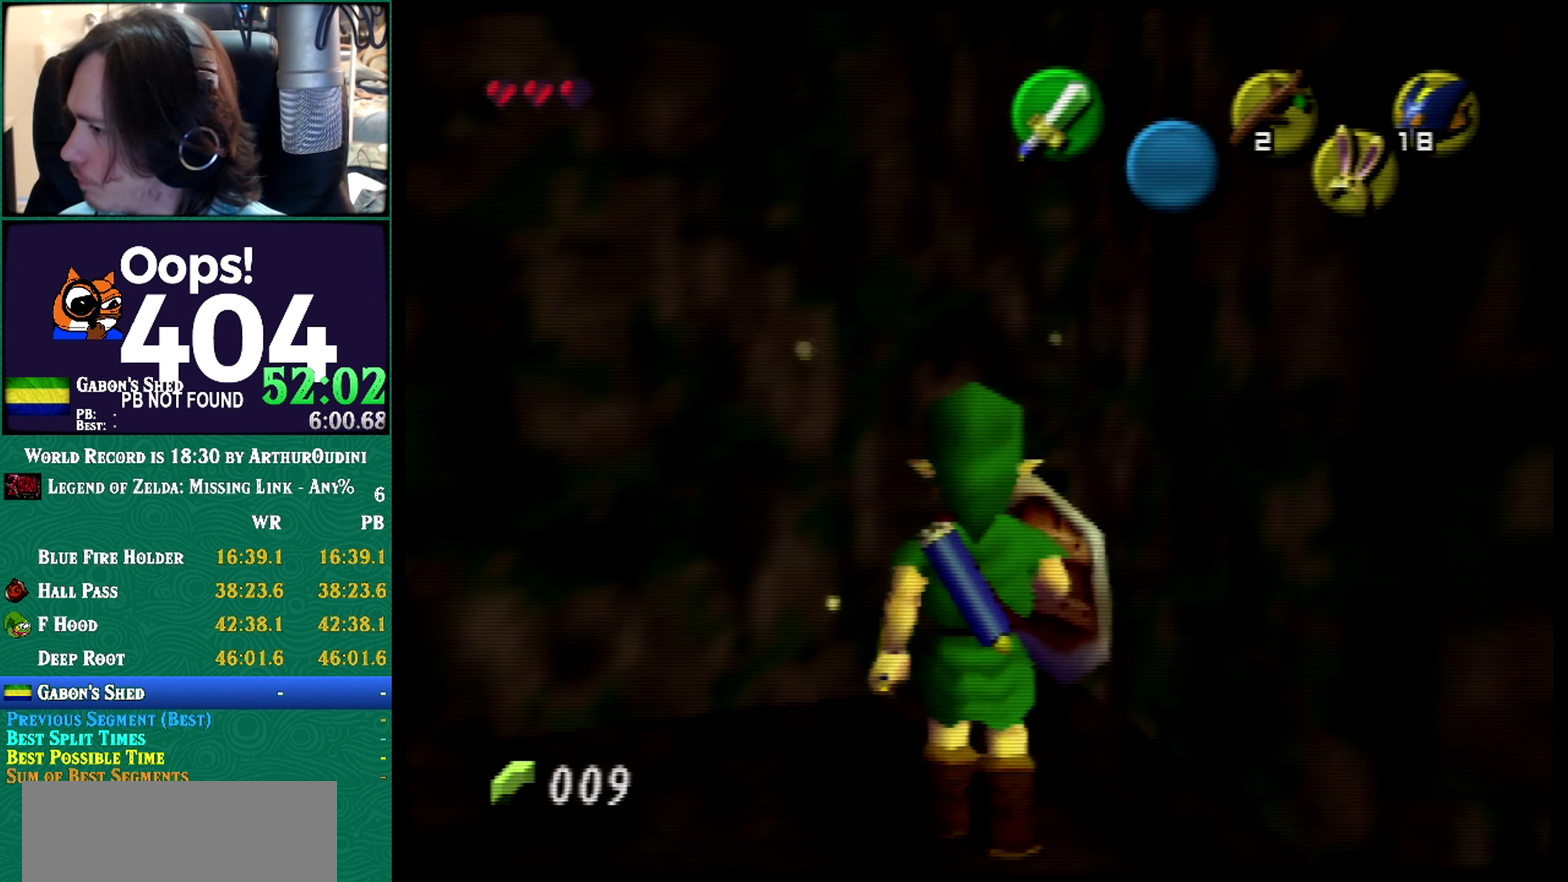
{"buttons": [], "left_stick": "up", "events": [[267, "left_stick", "up"]]}
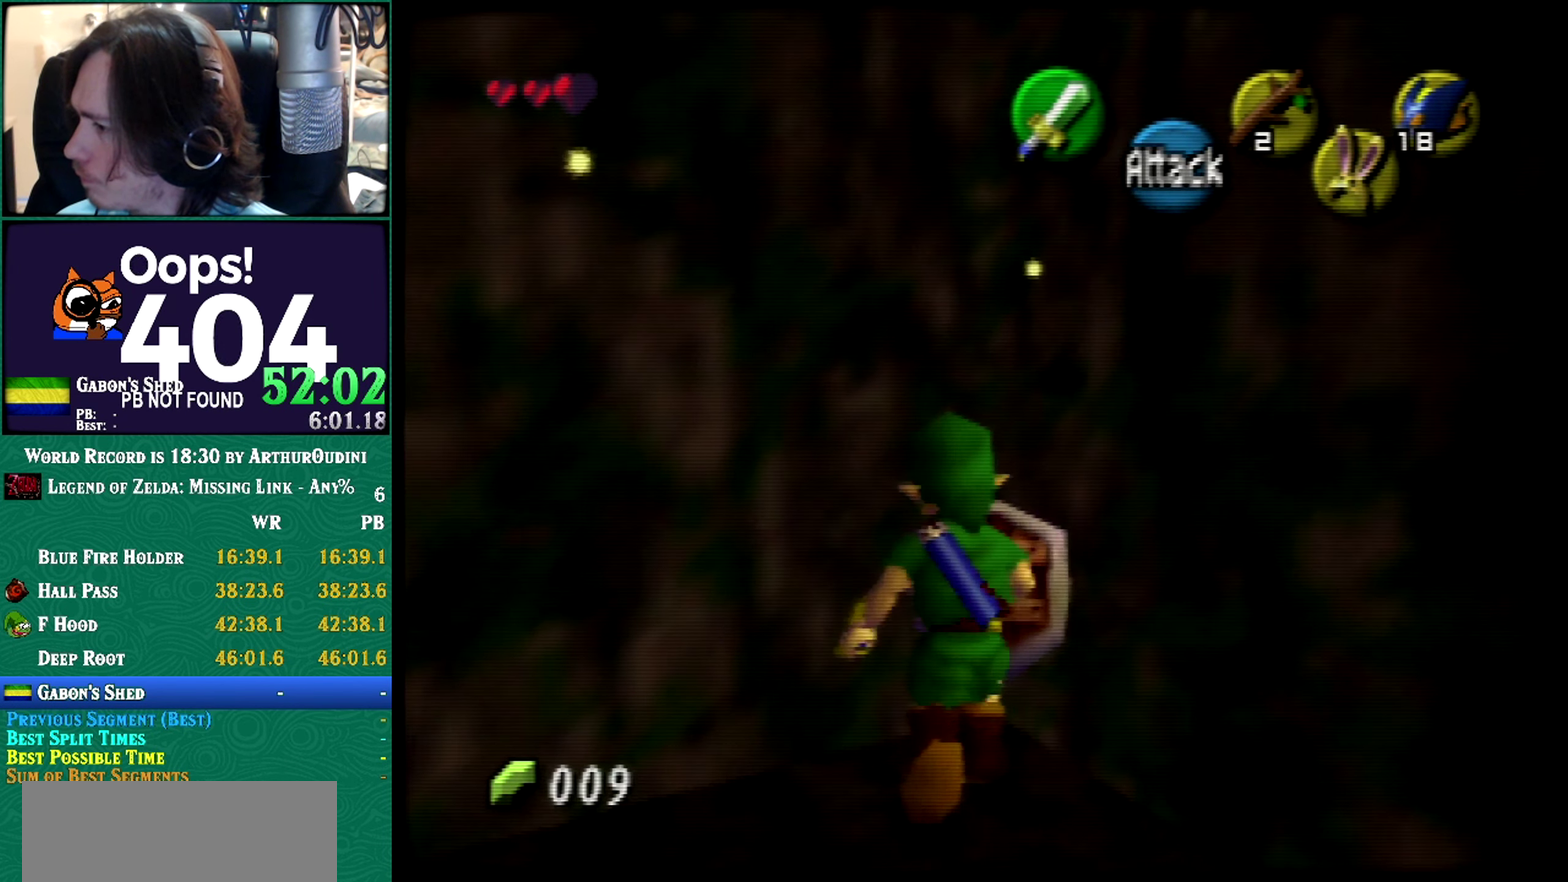
{"buttons": ["Z"], "left_stick": "center", "events": [[134, "left_stick", "center"], [200, "Z", "down"]]}
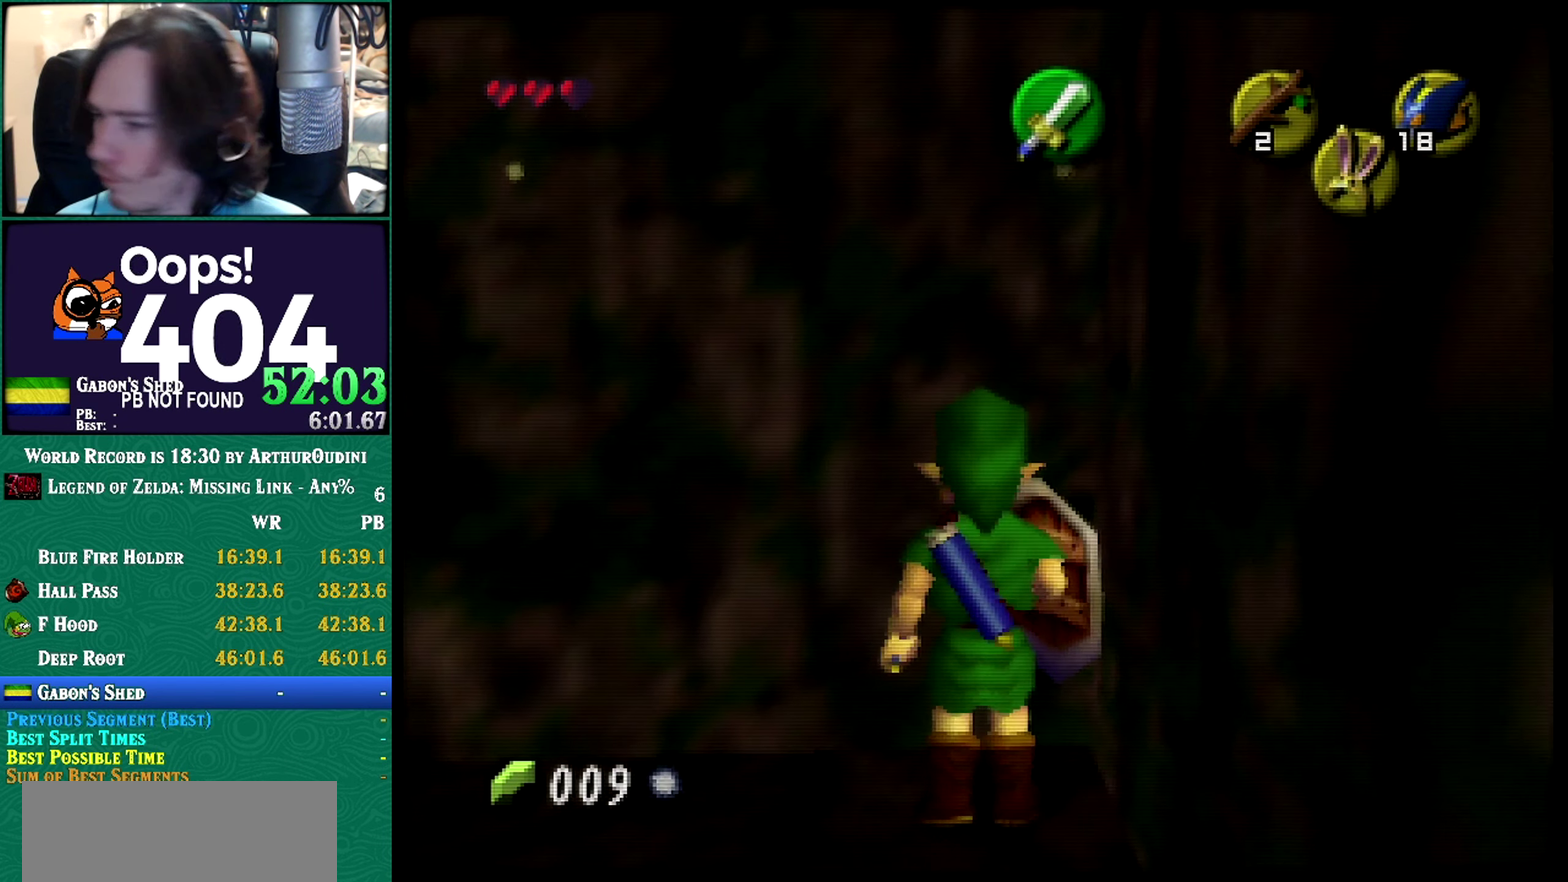
{"buttons": ["Z"], "left_stick": "center", "events": []}
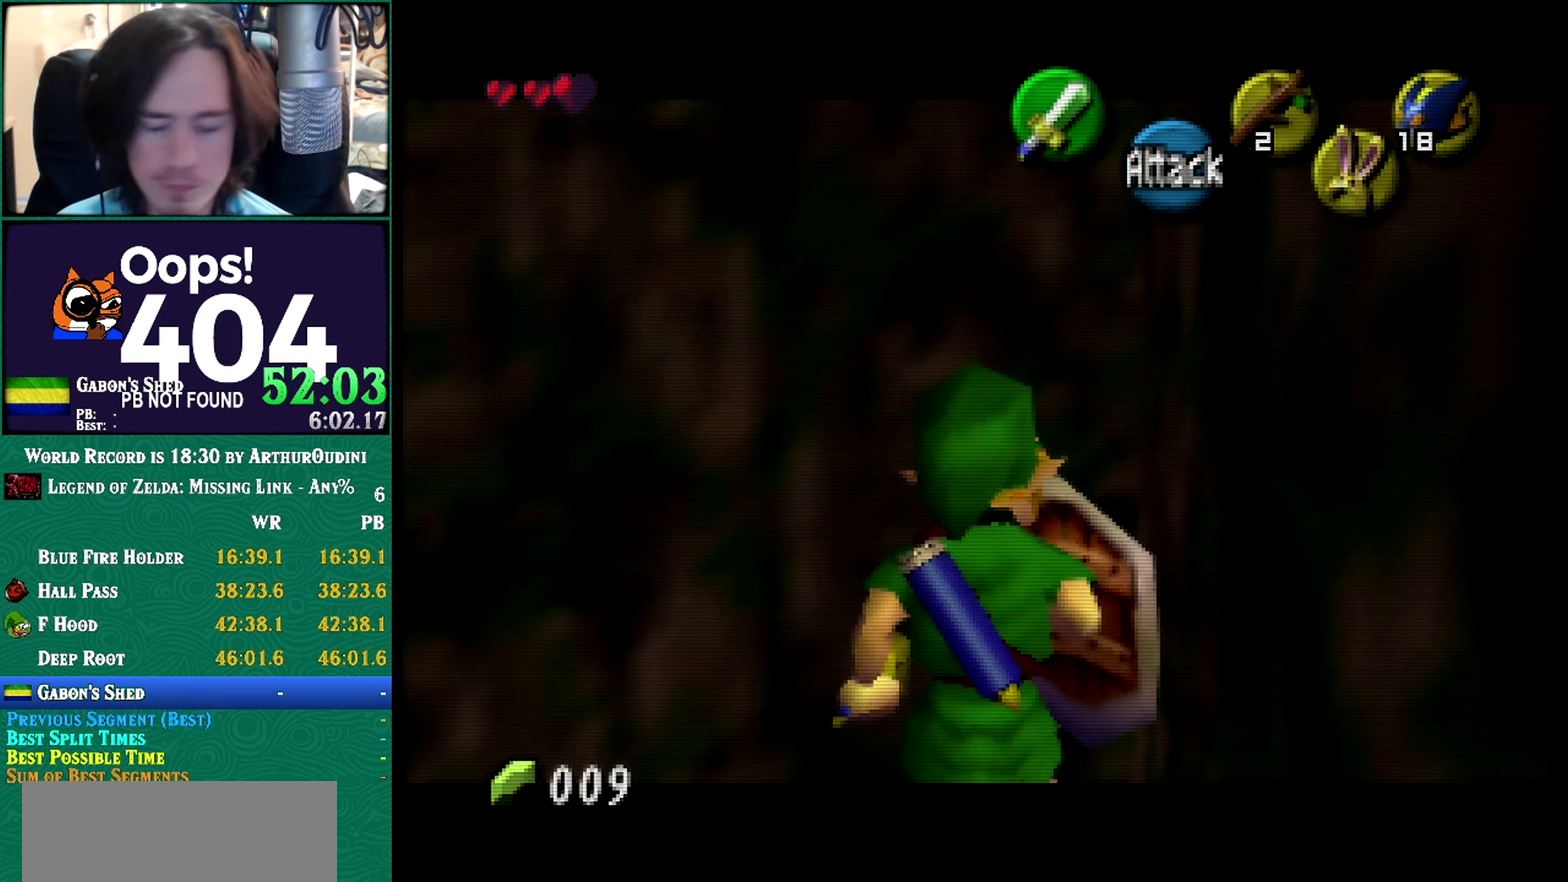
{"buttons": ["R1"], "left_stick": "center", "events": [[133, "Z", "up"], [450, "R1", "down"]]}
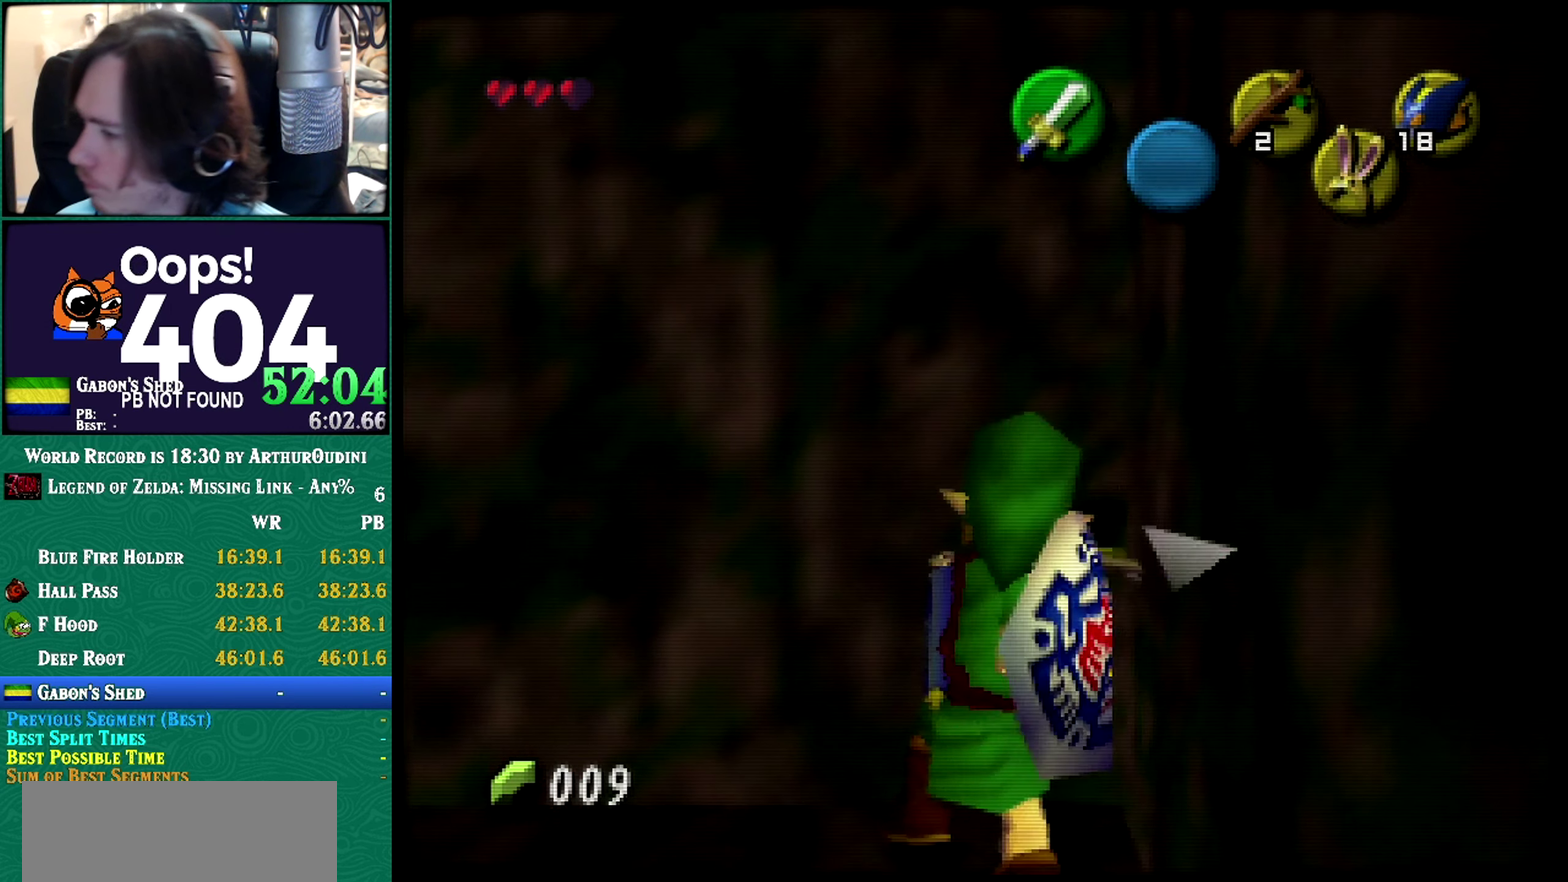
{"buttons": [], "left_stick": "up", "events": [[267, "A", "down"], [267, "C_DOWN", "down"], [267, "C_RIGHT", "down"], [267, "C_UP", "down"], [267, "Z", "down"], [334, "A", "up"], [334, "C_DOWN", "up"], [334, "C_RIGHT", "up"], [334, "C_UP", "up"], [334, "R1", "up"], [334, "Z", "up"], [484, "left_stick", "up"]]}
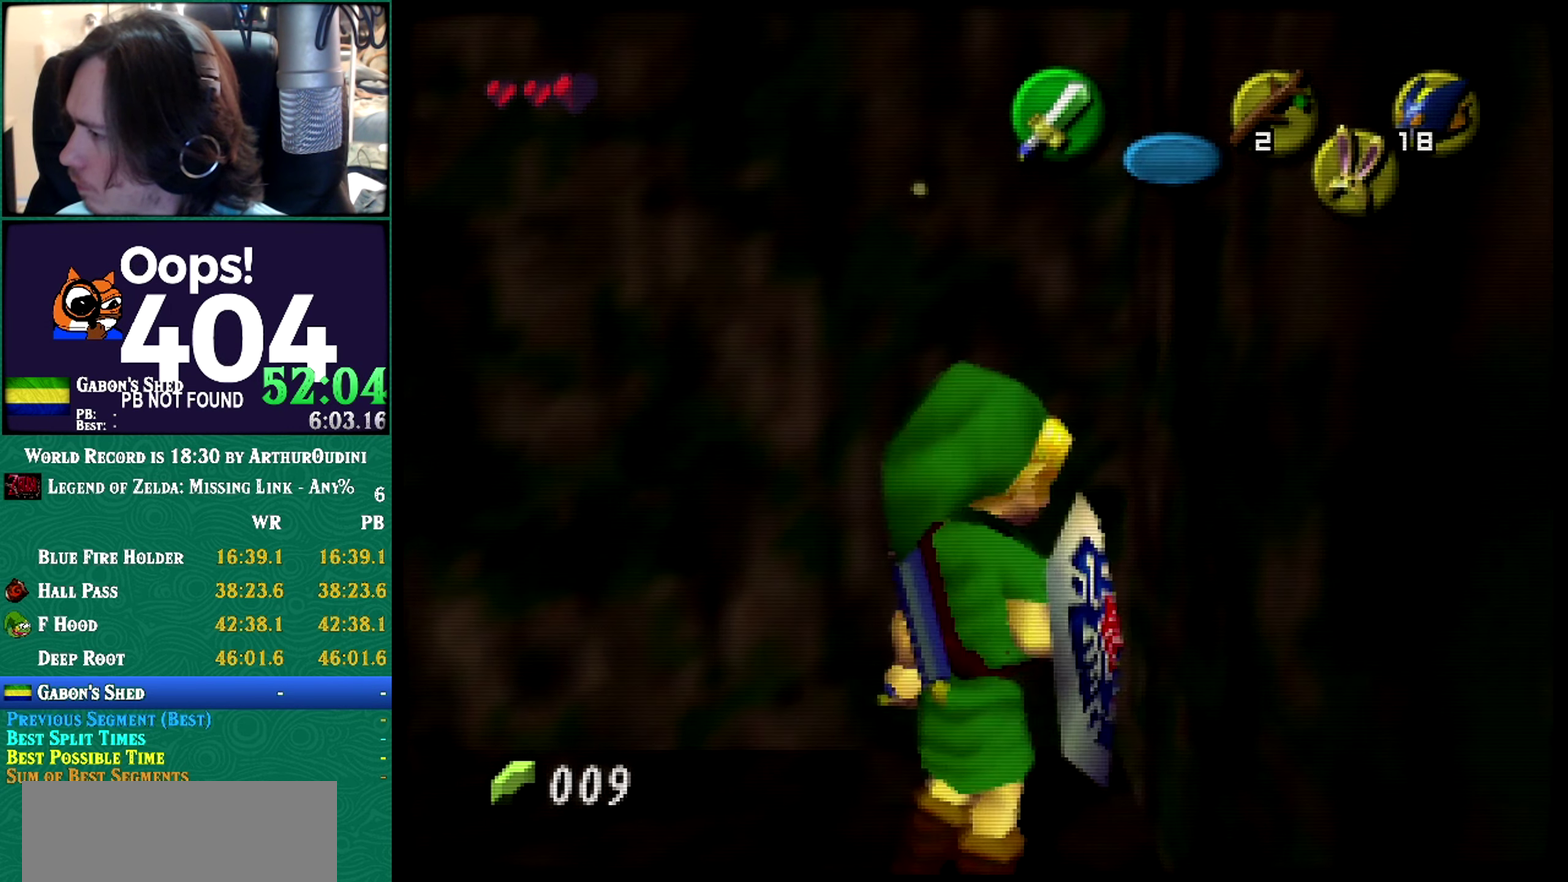
{"buttons": [], "left_stick": "up-right", "events": [[116, "A", "down"], [116, "Z", "down"], [116, "left_stick", "center"], [233, "C_RIGHT", "down"], [233, "Z", "up"], [300, "A", "up"], [300, "C_RIGHT", "up"], [300, "left_stick", "up"], [350, "A", "down"], [350, "C_RIGHT", "down"], [350, "left_stick", "center"], [417, "A", "up"], [417, "C_RIGHT", "up"], [417, "left_stick", "up-right"]]}
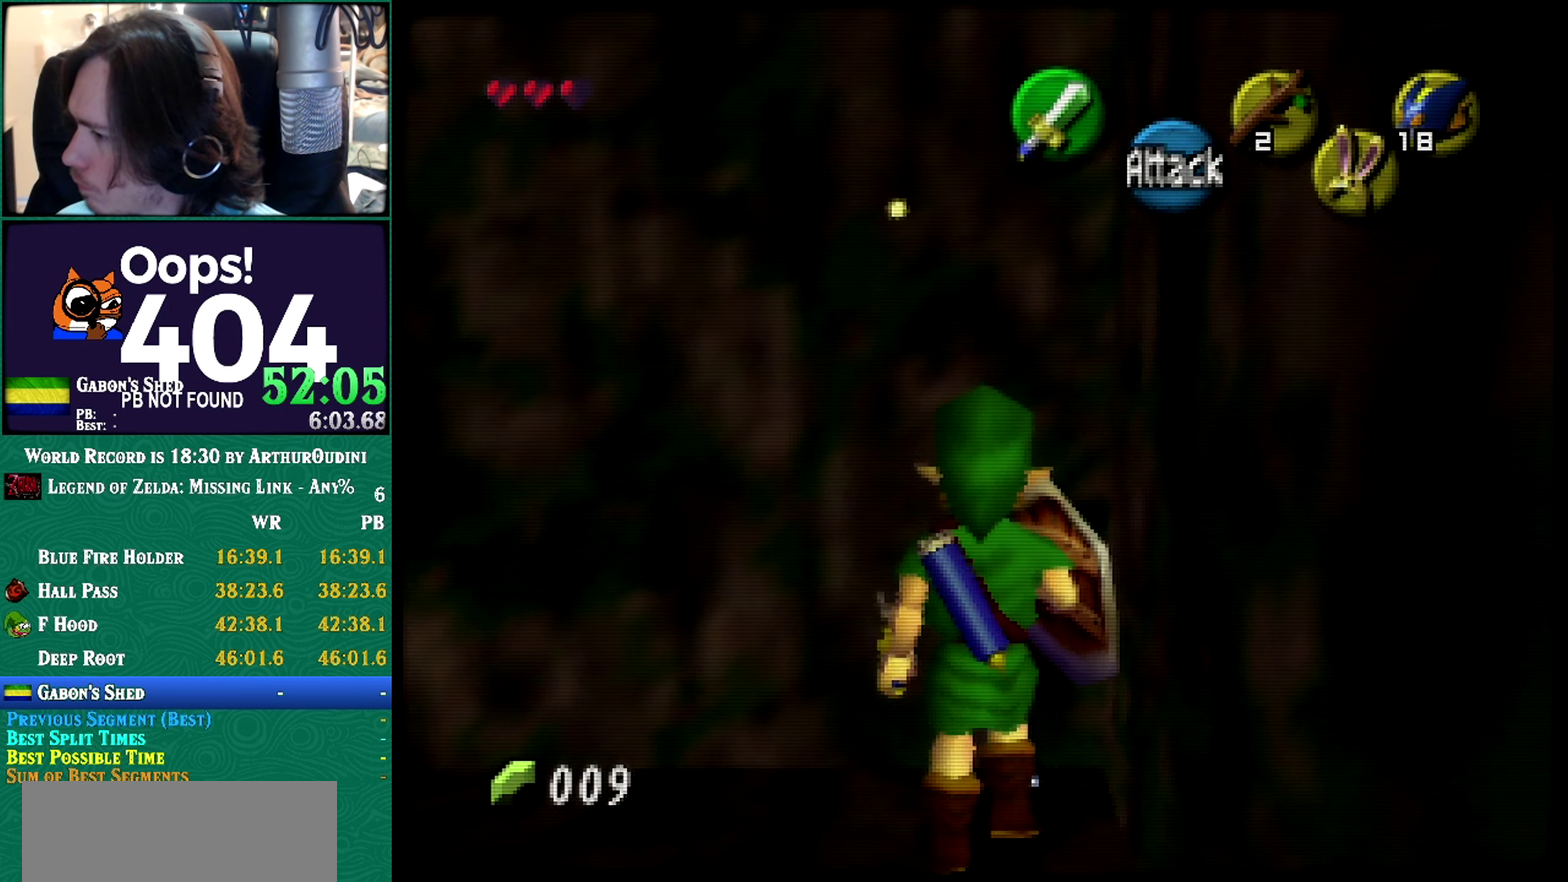
{"buttons": [], "left_stick": "up-right", "events": []}
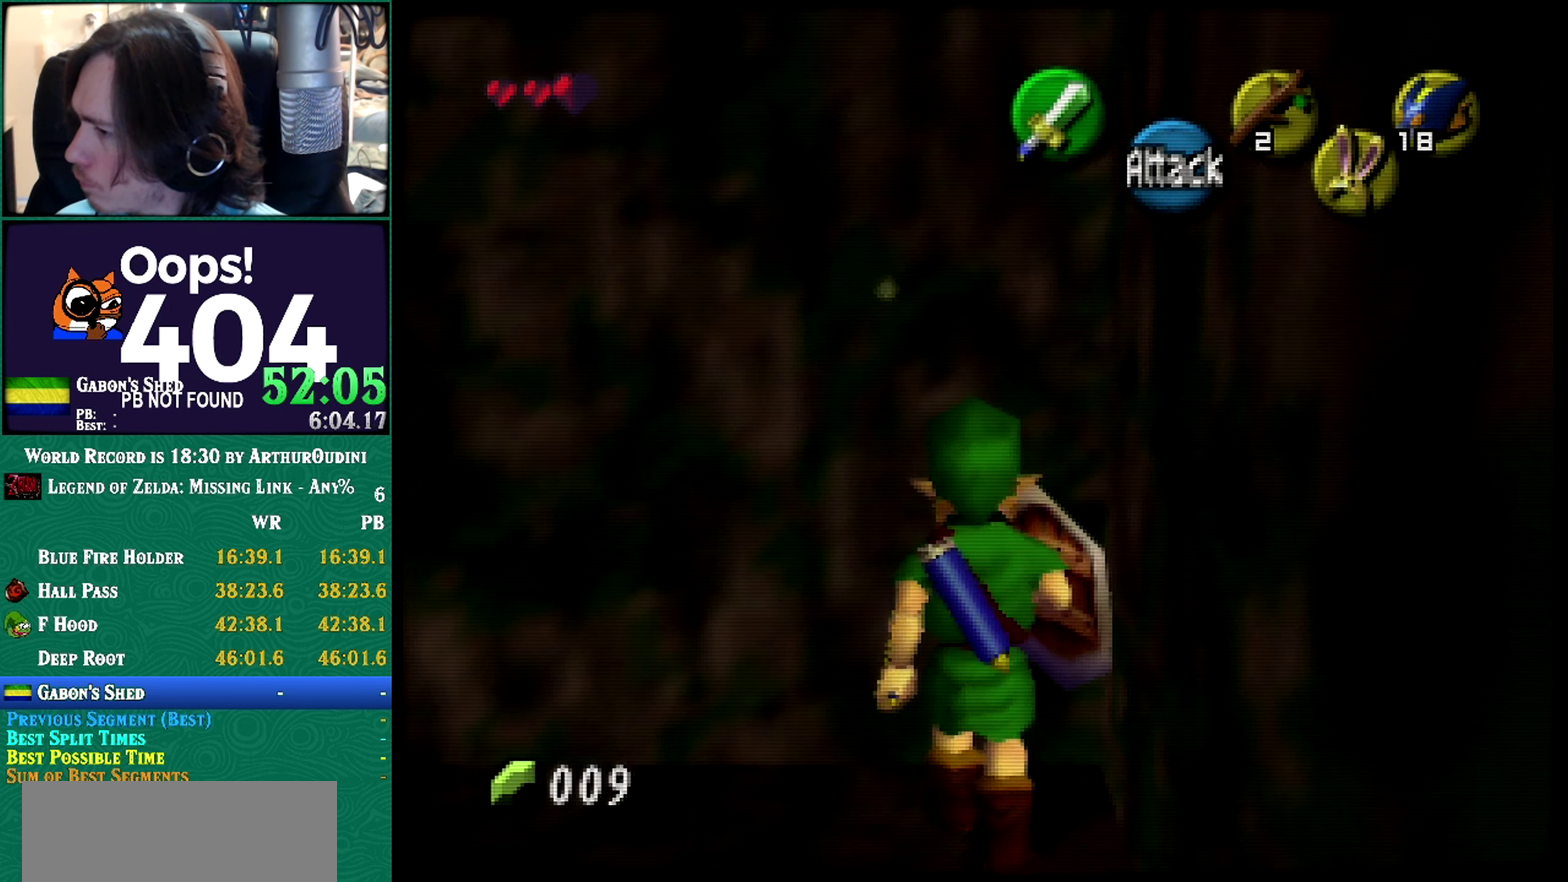
{"buttons": ["R1"], "left_stick": "center", "events": [[16, "Z", "down"], [16, "left_stick", "center"], [383, "R1", "down"], [383, "Z", "up"]]}
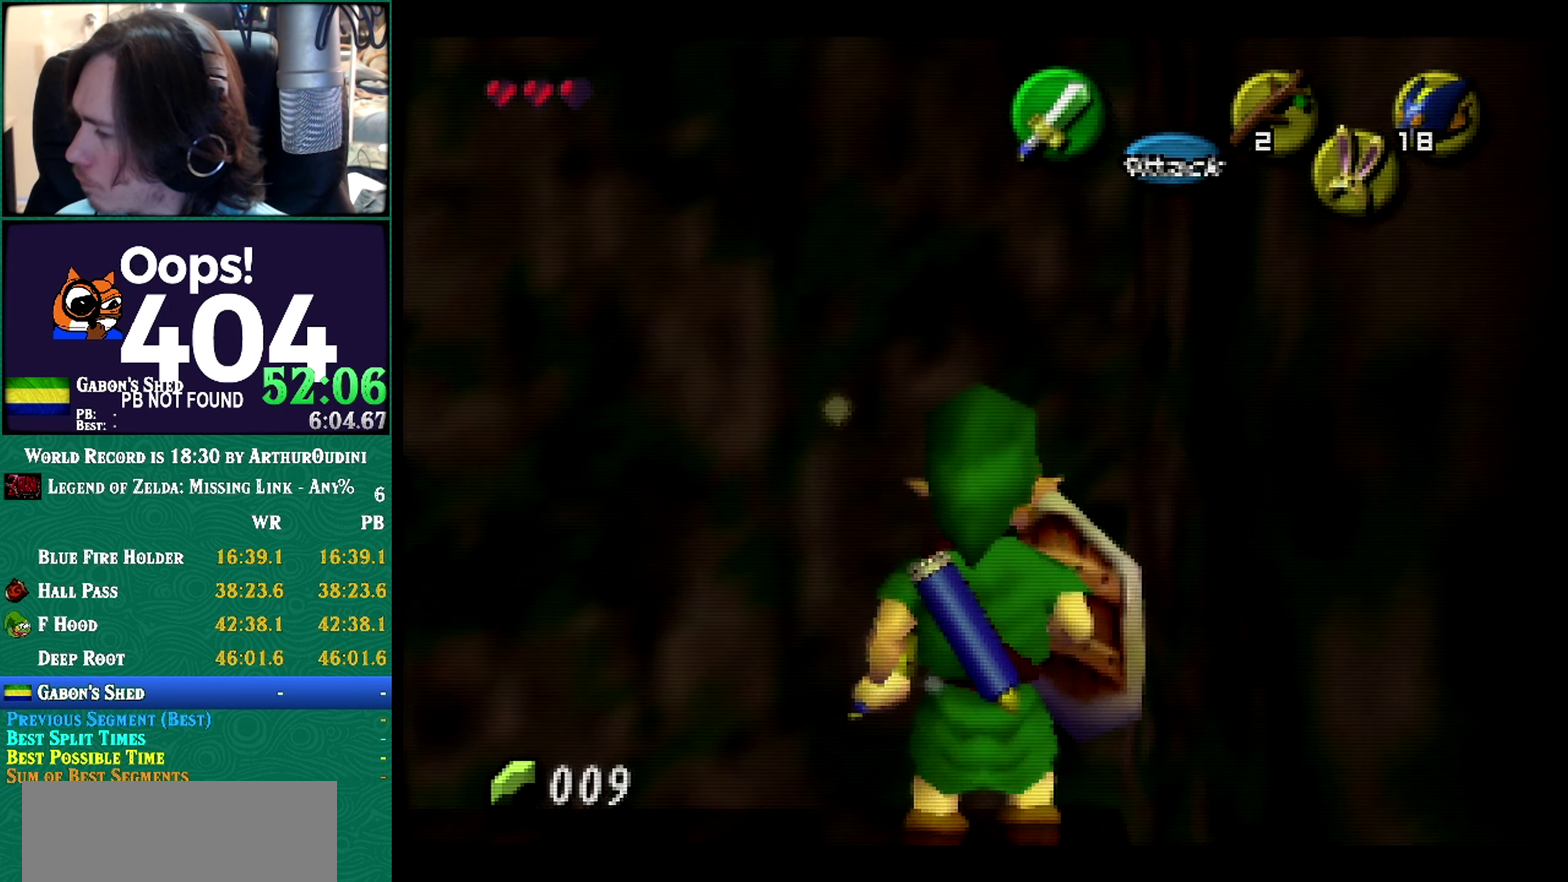
{"buttons": ["R1"], "left_stick": "center", "events": [[334, "A", "down"], [334, "C_DOWN", "down"], [334, "C_RIGHT", "down"], [334, "C_UP", "down"], [334, "Z", "down"], [384, "A", "up"], [384, "C_DOWN", "up"], [384, "C_RIGHT", "up"], [384, "C_UP", "up"], [384, "Z", "up"]]}
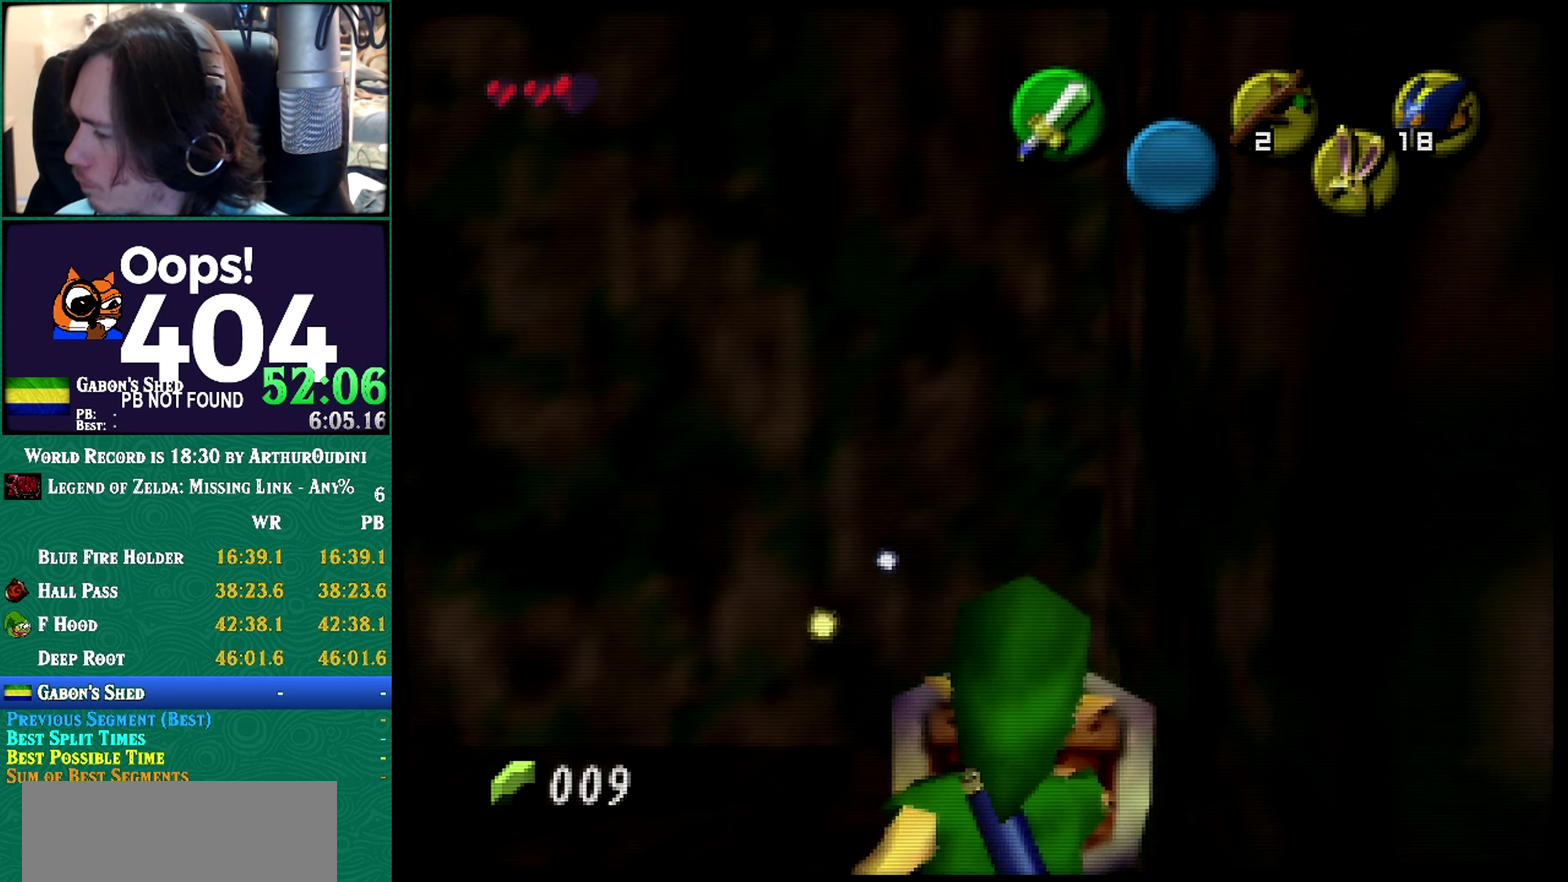
{"buttons": ["R1", "Z"], "left_stick": "center", "events": [[16, "Z", "down"]]}
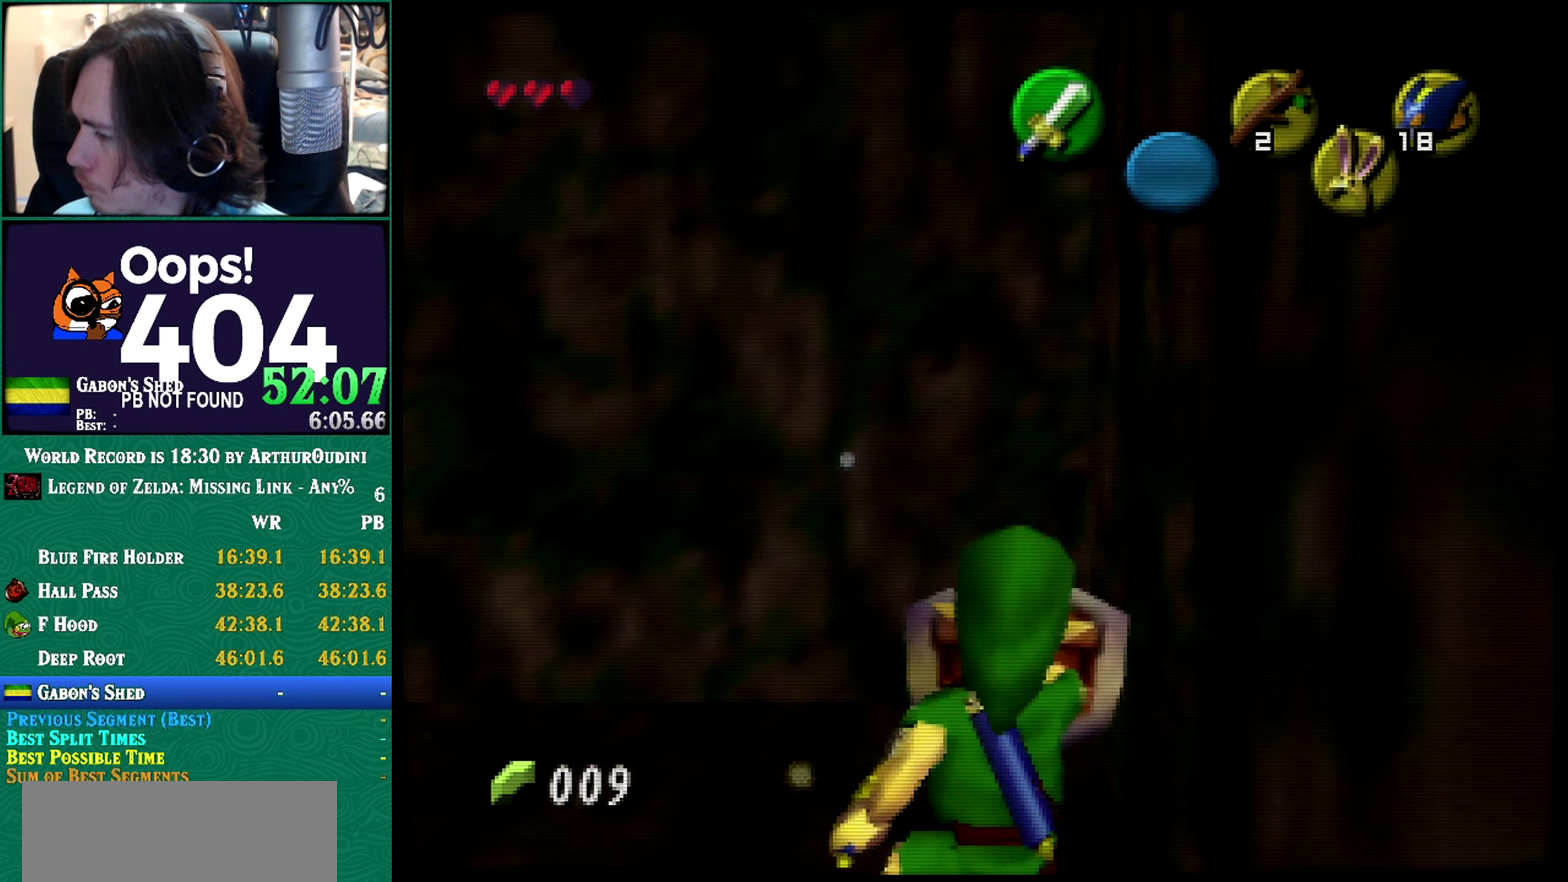
{"buttons": ["R1"], "left_stick": "down", "events": [[17, "Z", "up"], [17, "left_stick", "down"]]}
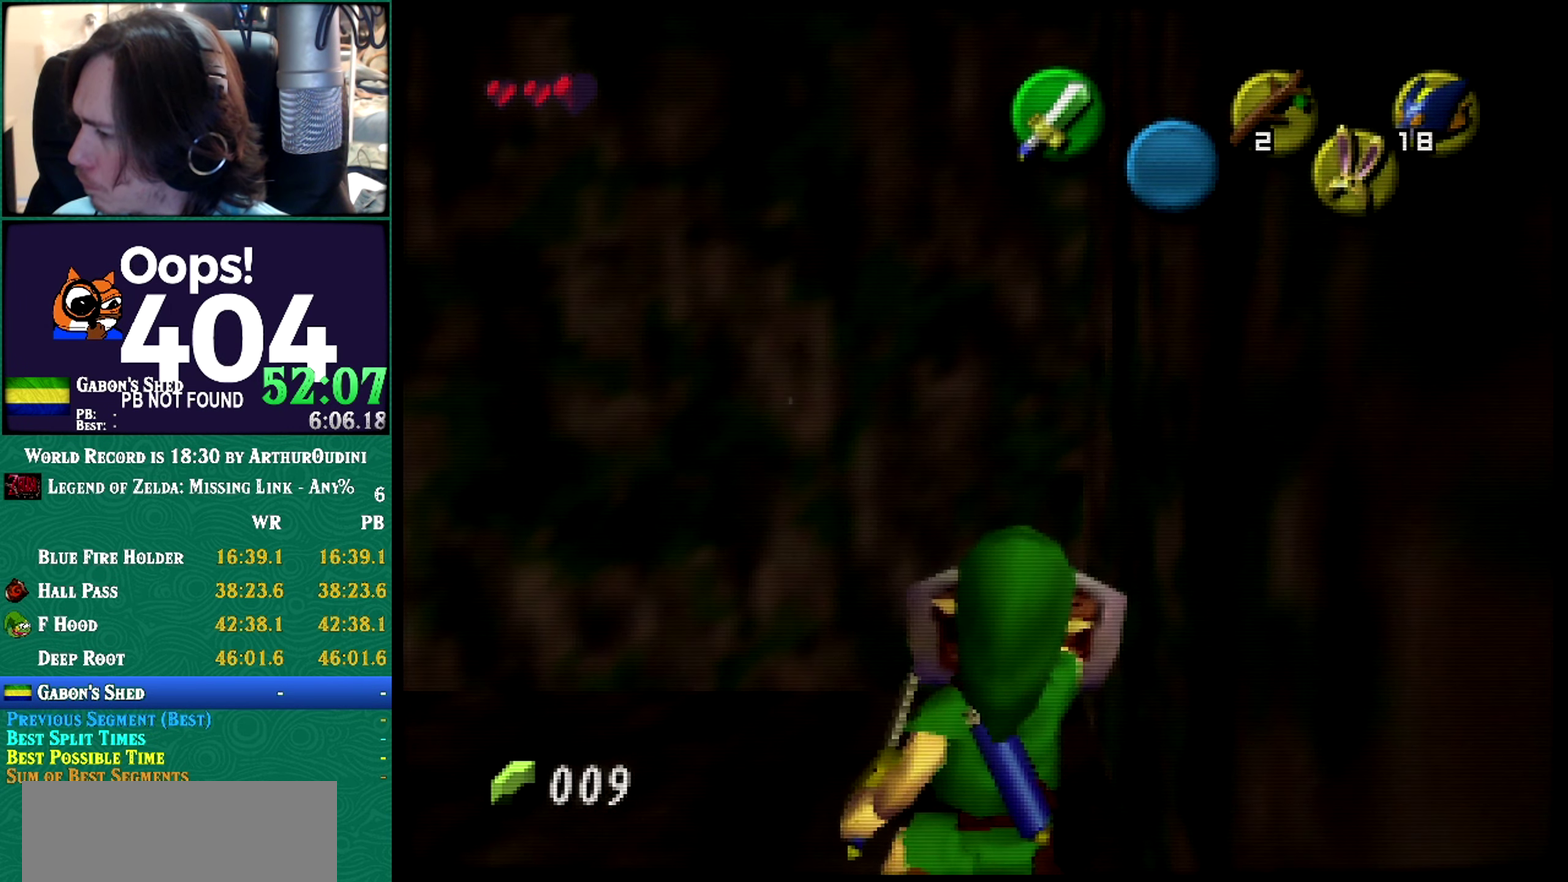
{"buttons": ["R1"], "left_stick": "center", "events": [[283, "Z", "down"], [283, "left_stick", "center"], [400, "Z", "up"]]}
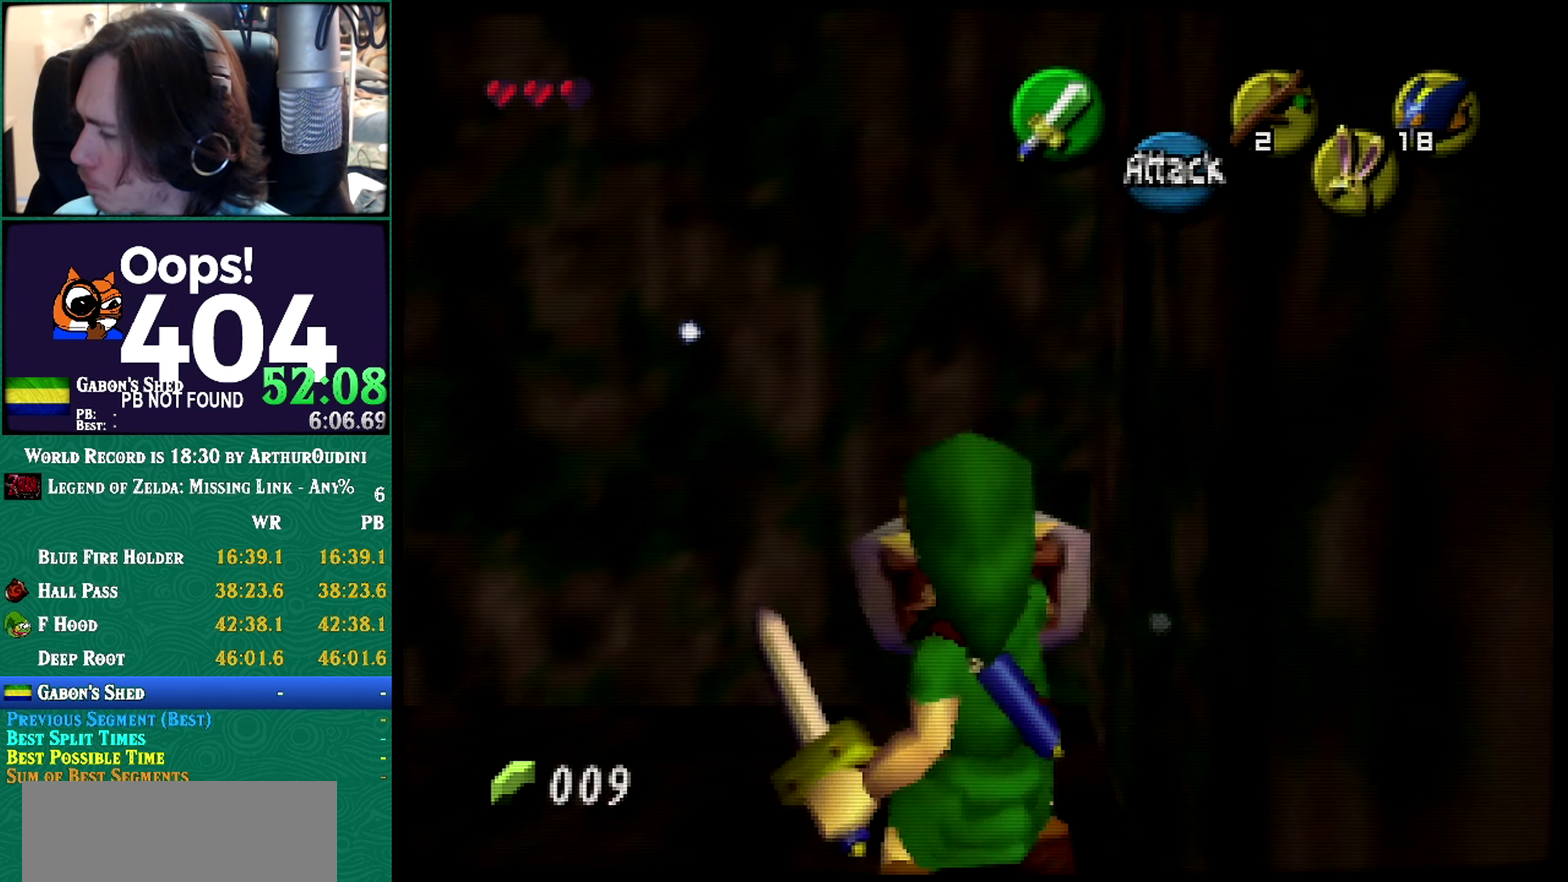
{"buttons": ["R1"], "left_stick": "down"}
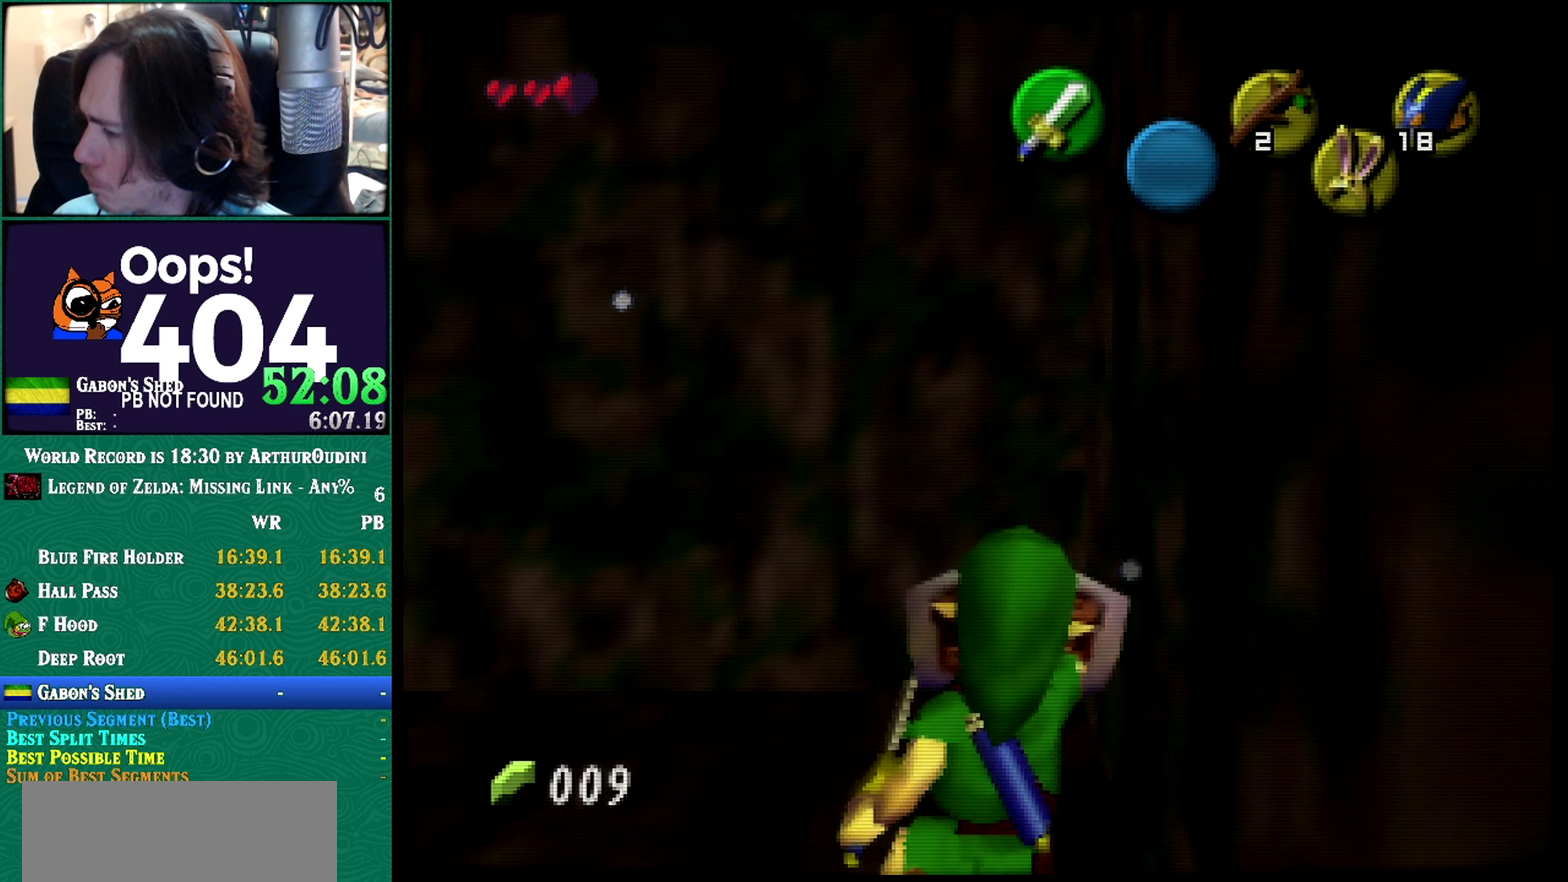
{"buttons": ["R1"], "left_stick": "down", "events": []}
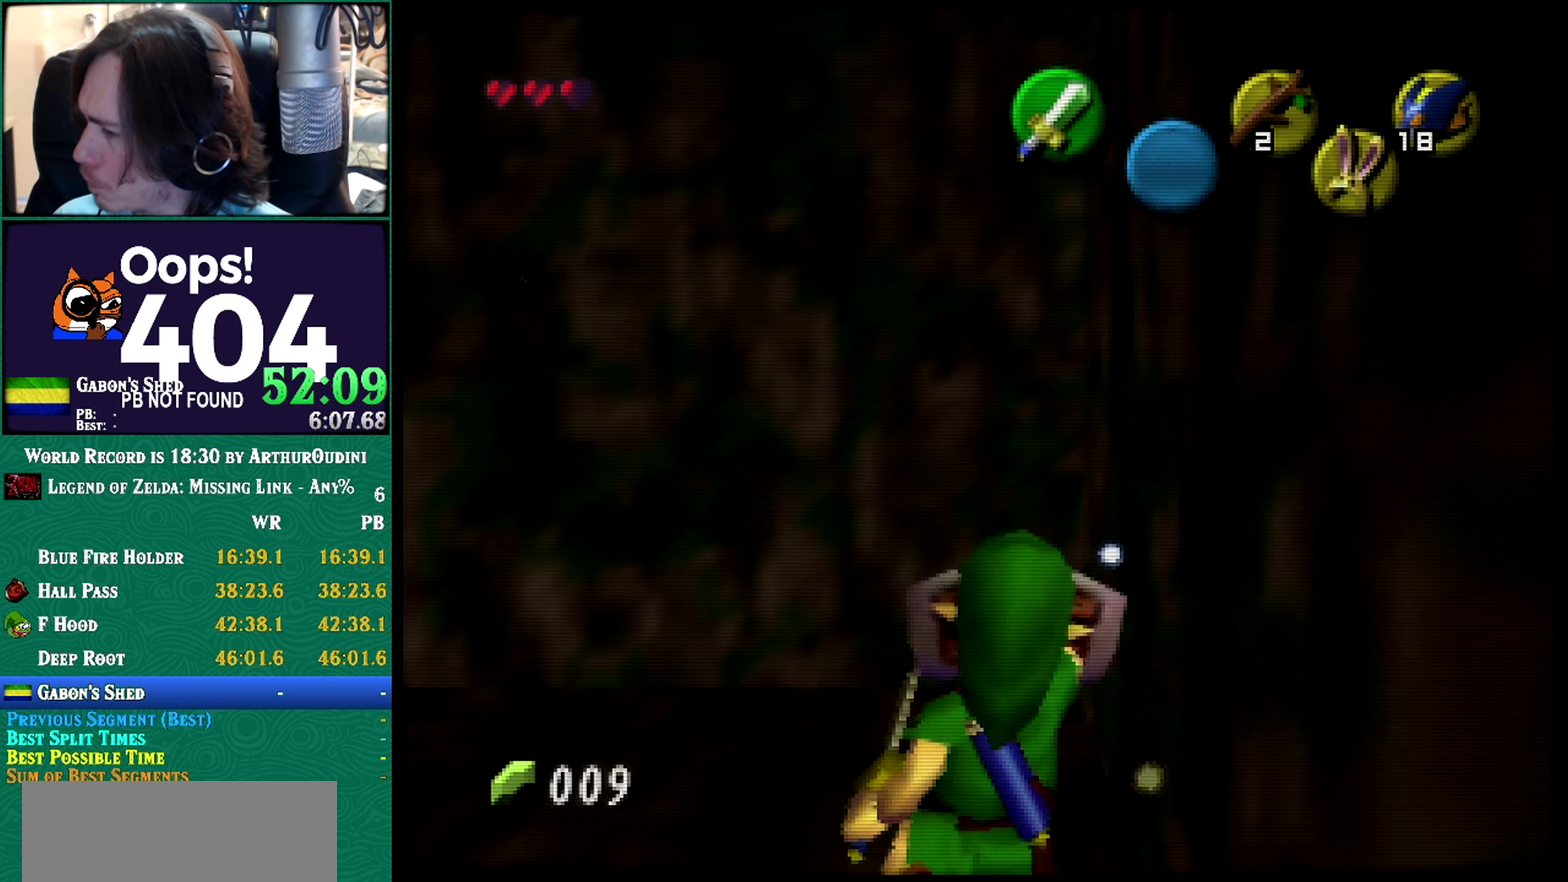
{"buttons": ["R1"], "left_stick": "down", "events": []}
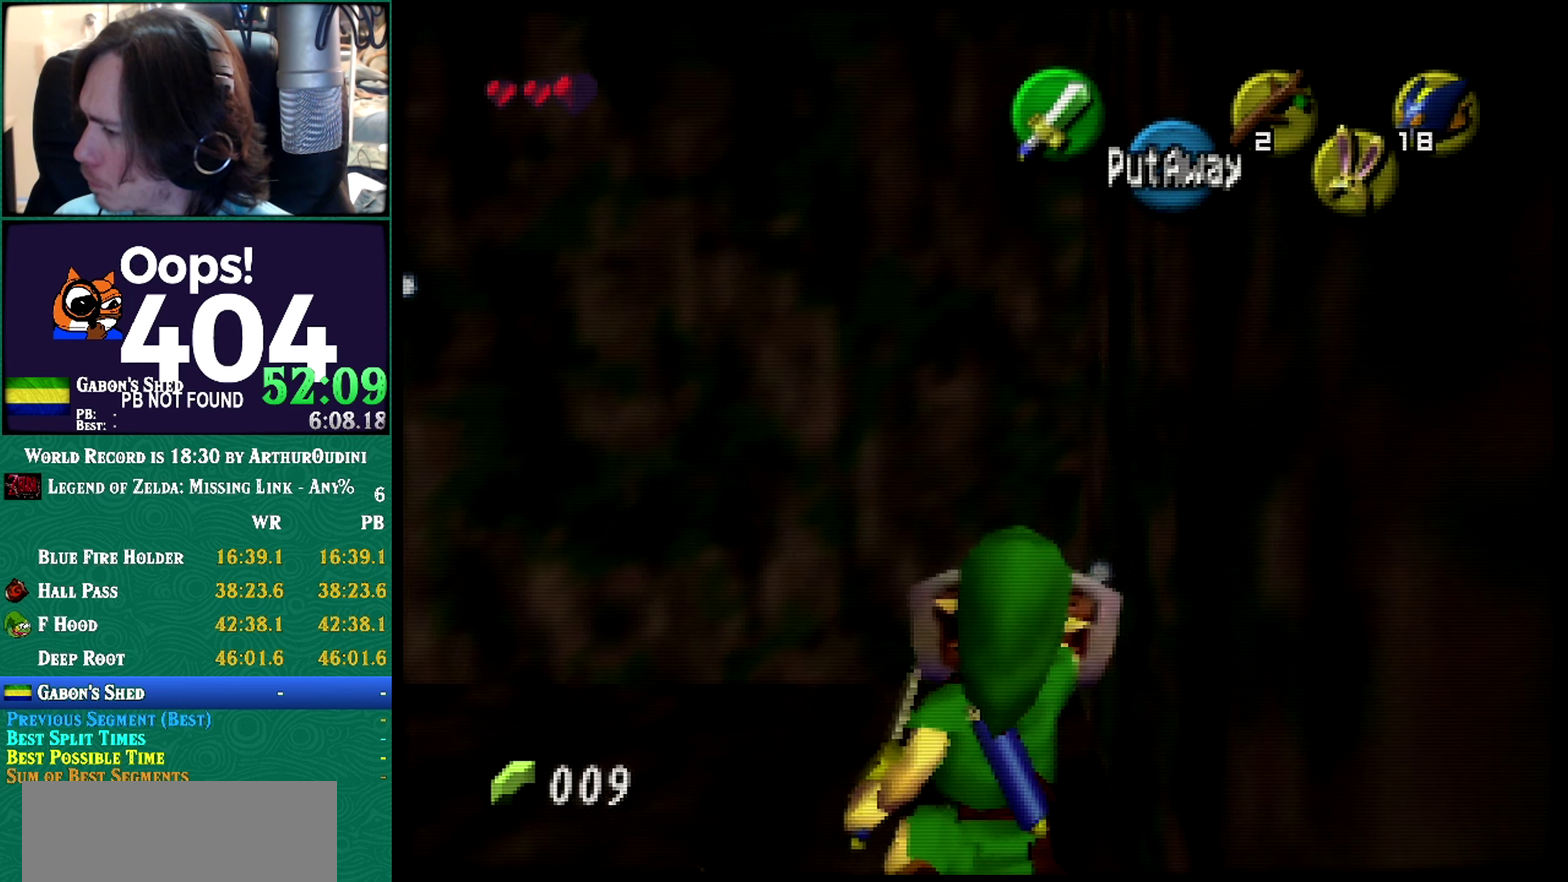
{"buttons": ["R1"], "left_stick": "center", "events": [[217, "Z", "down"], [217, "left_stick", "center"], [400, "Z", "up"]]}
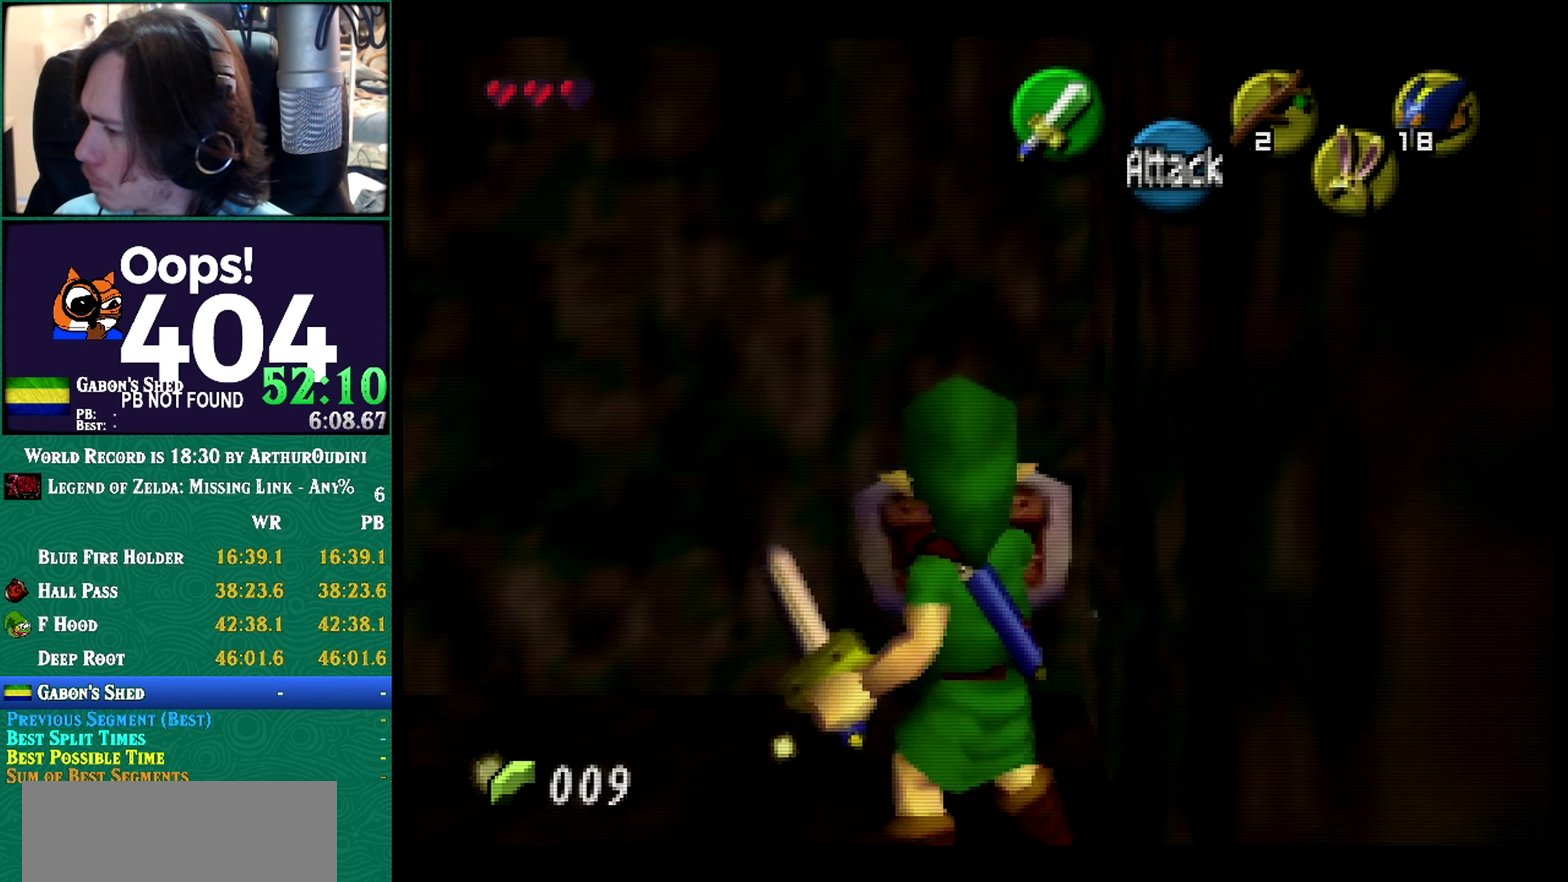
{"buttons": ["R1"], "left_stick": "down", "events": [[467, "left_stick", "down"]]}